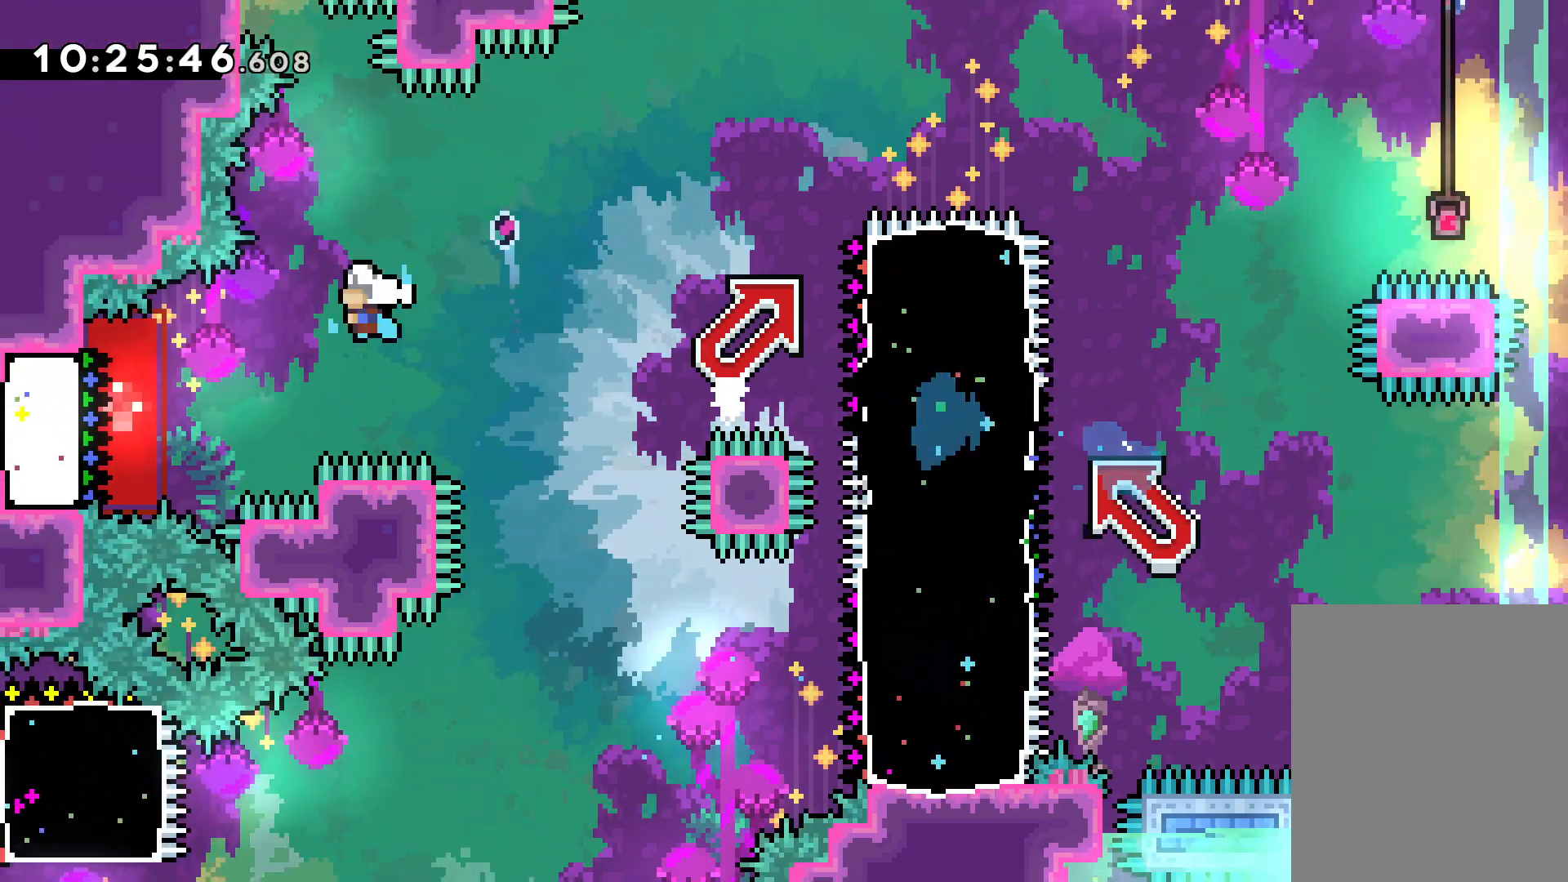
Gameplay with keyboard; each line is a JSON object with the keys held at the frame after it. "events" lists presses ("down") and releases ("up") of "dash", "down", "grab", "jump", "left", "right" and "up" between this image and that frame as [ms after this image, input, new state], when the widget could be followed in between. No other keys are recorded. Mouse input is not recorded. Key names are as the overlay labels them; some are game actions (e.g. jump) rather than physical keys.
{"keys": ["right"], "events": [[100, "right", "down"], [150, "dash", "up"], [150, "jump", "down"], [167, "left", "up"], [267, "down", "up"], [300, "jump", "up"], [317, "dash", "down"], [317, "down", "down"], [433, "down", "up"], [500, "dash", "up"]]}
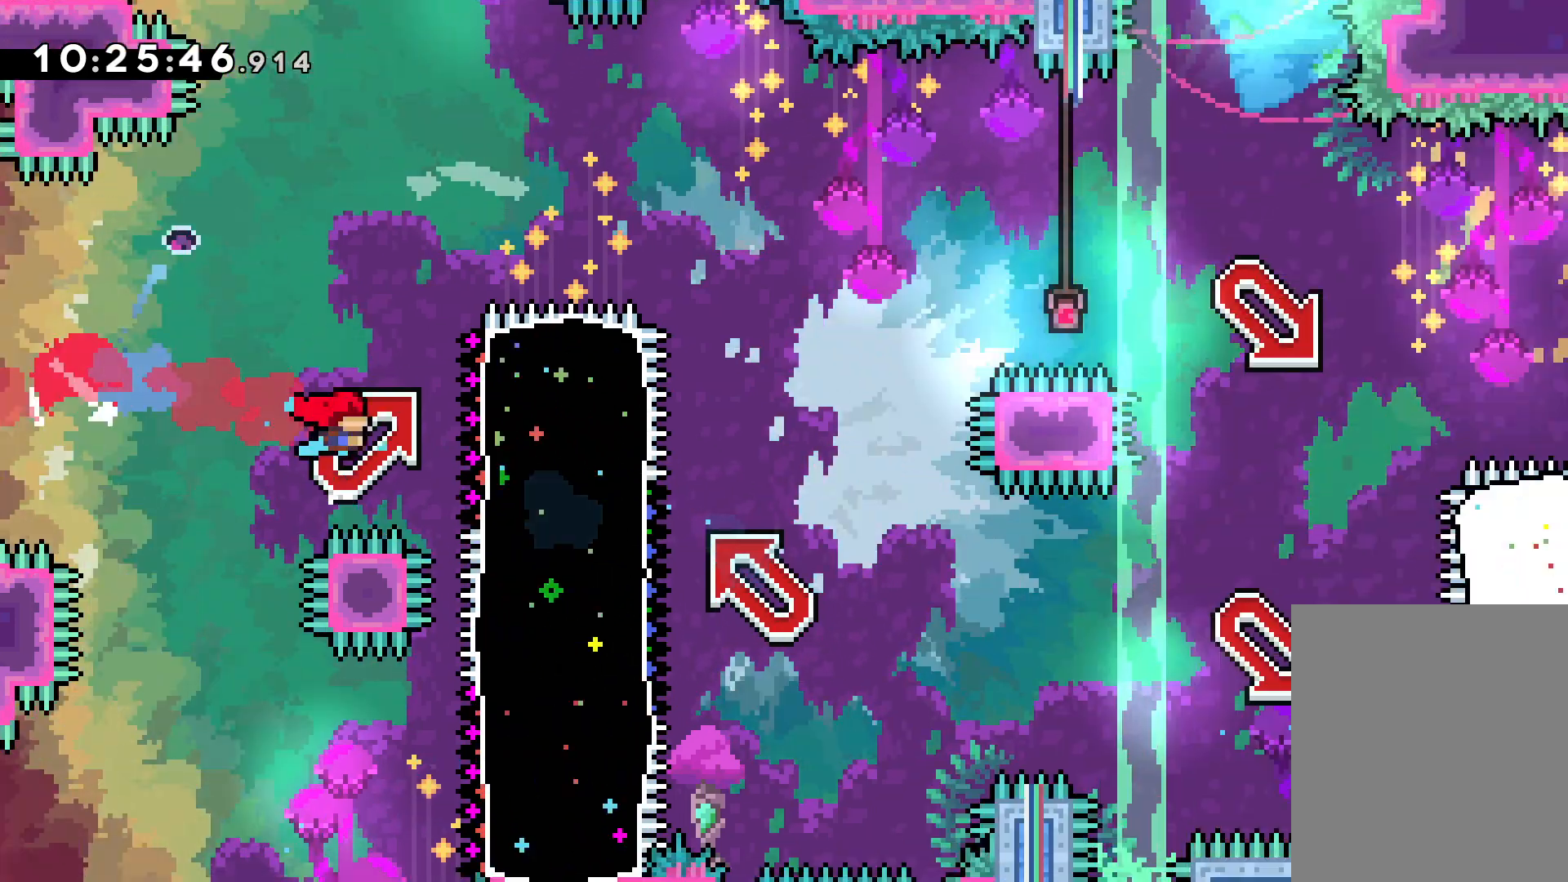
{"keys": ["jump", "right", "up"], "events": [[17, "up", "down"], [33, "jump", "down"]]}
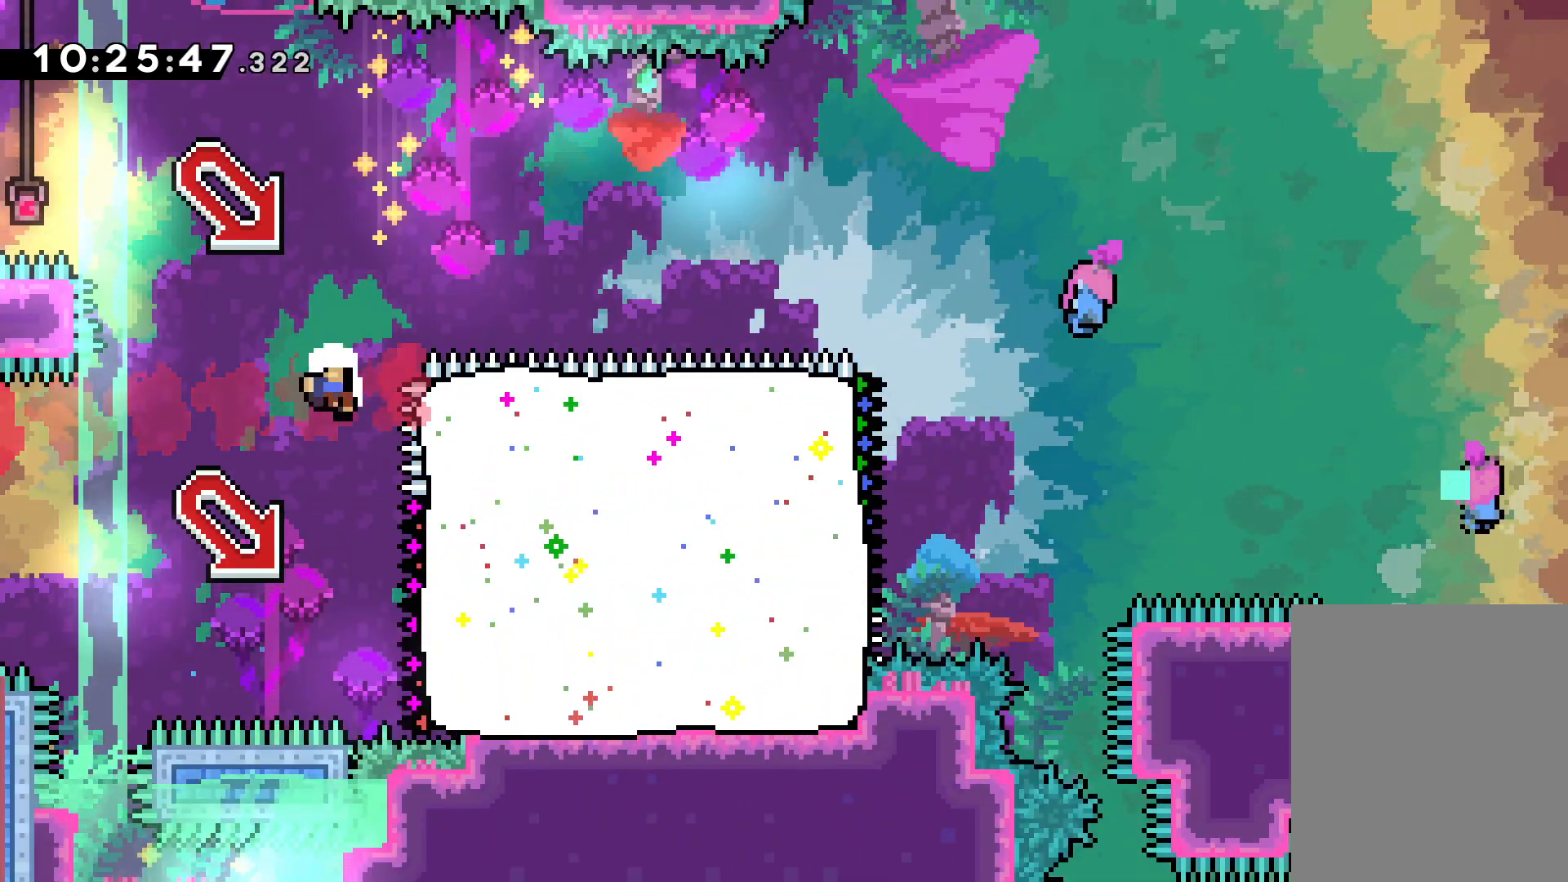
{"keys": [], "events": [[50, "jump", "up"], [83, "up", "up"], [100, "right", "up"]]}
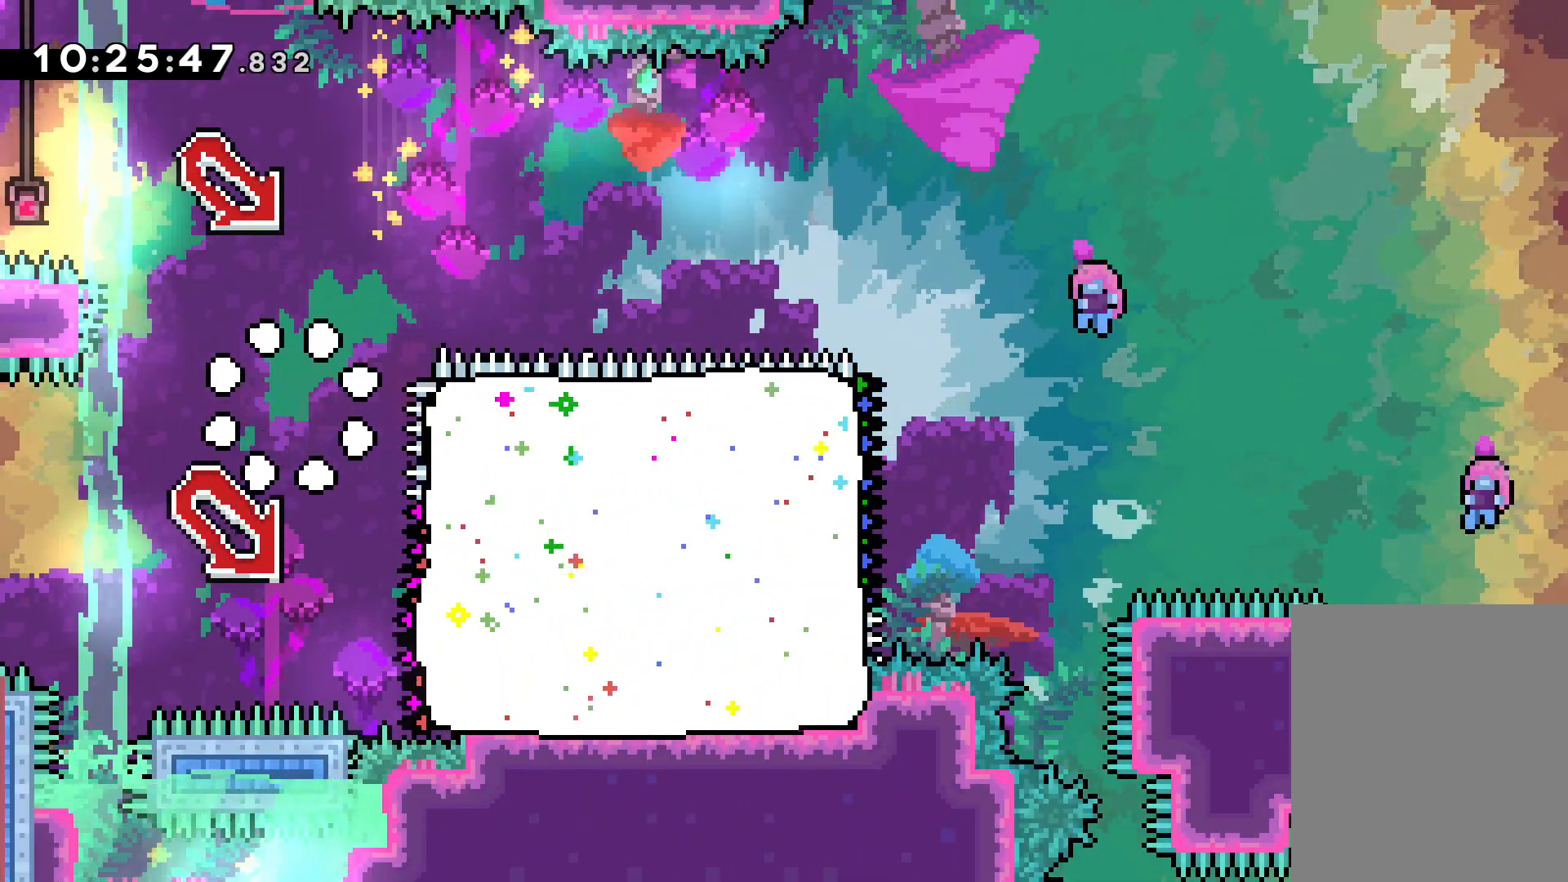
{"keys": [], "events": []}
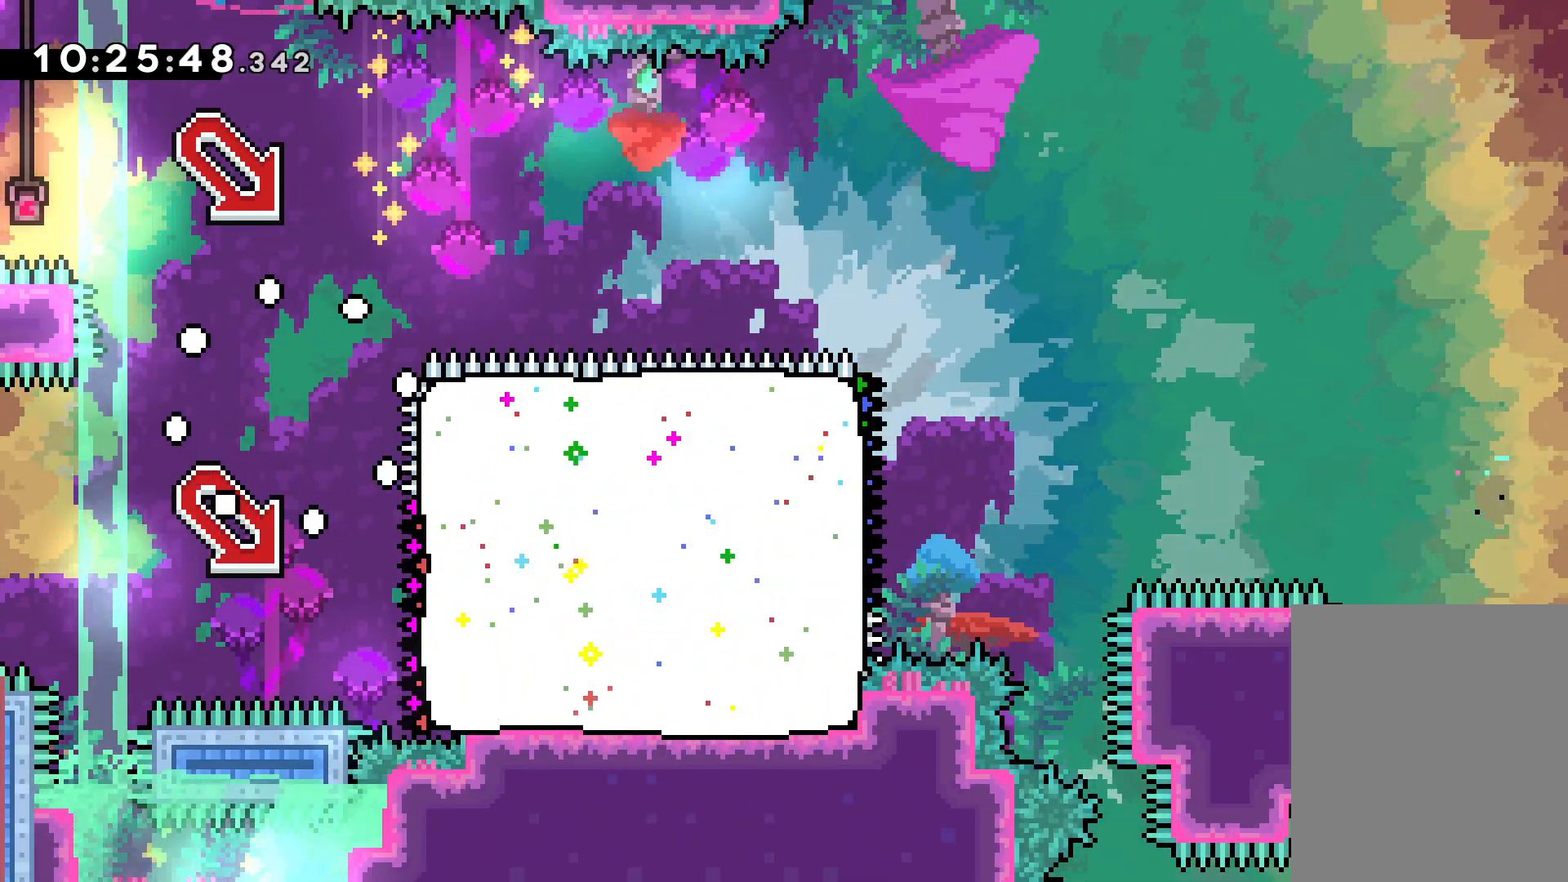
{"keys": [], "events": []}
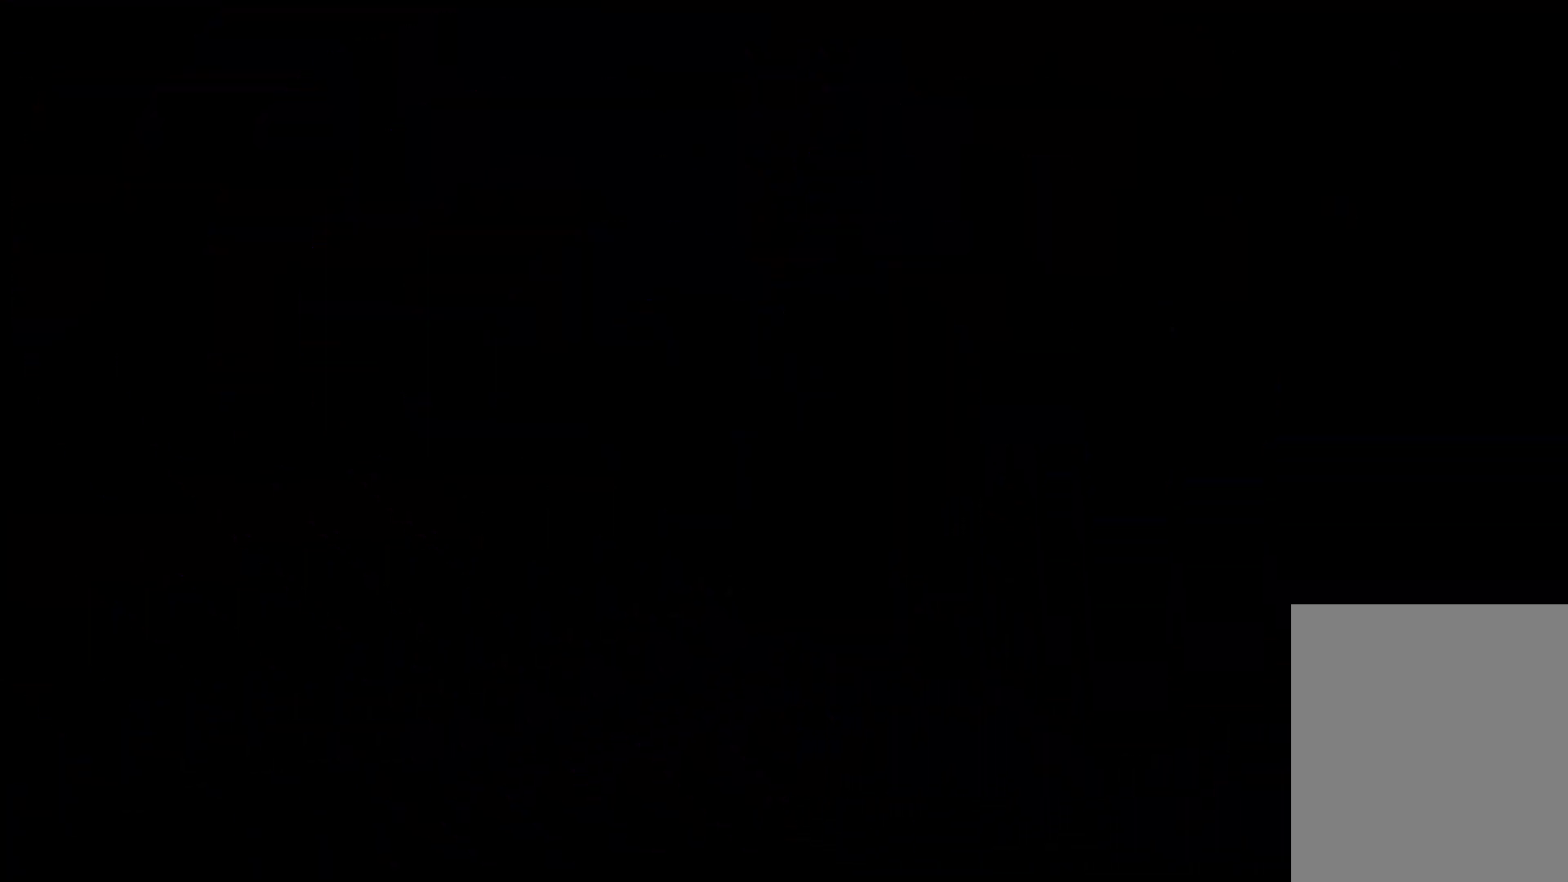
{"keys": ["jump"], "events": [[483, "jump", "down"]]}
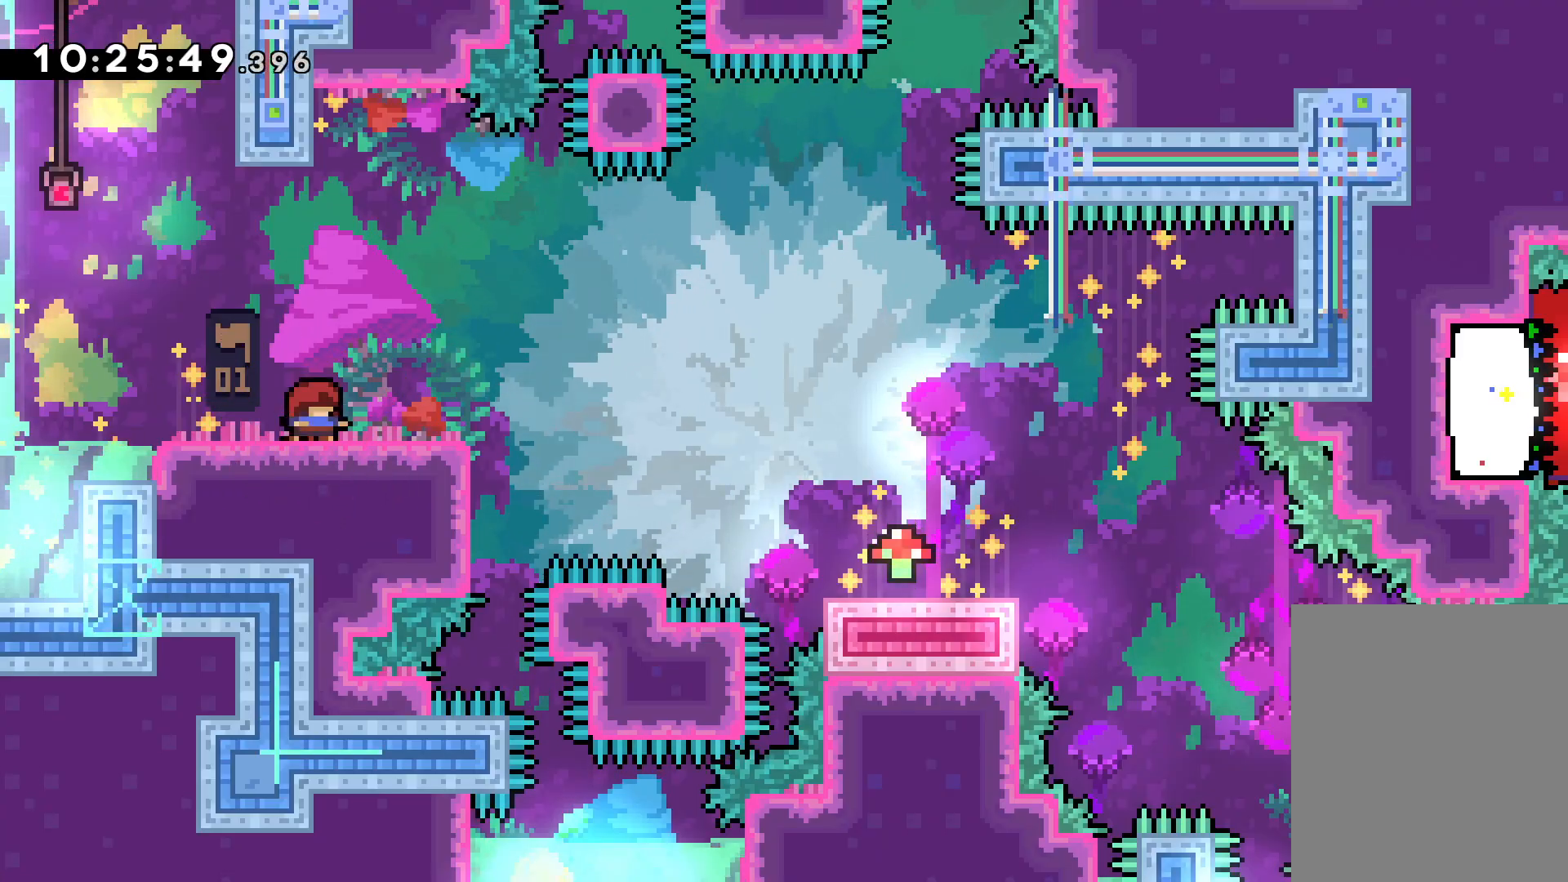
{"keys": ["dash", "down", "right"], "events": [[100, "jump", "up"], [117, "dash", "down"], [117, "down", "down"], [117, "right", "down"], [267, "jump", "down"], [283, "dash", "up"], [417, "dash", "down"], [433, "jump", "up"]]}
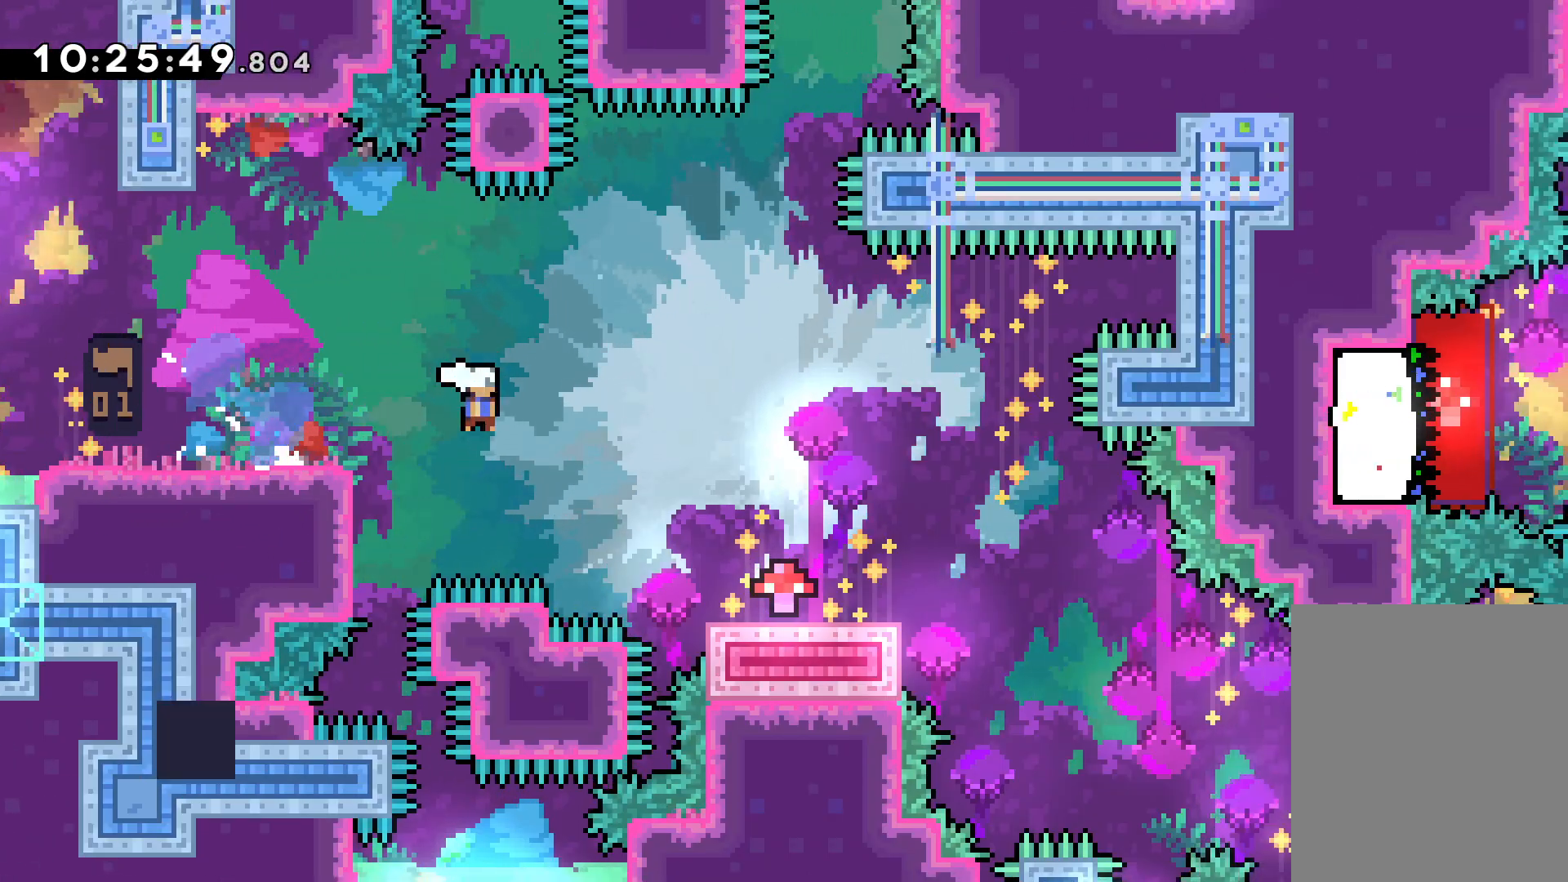
{"keys": ["dash", "right"], "events": [[133, "dash", "up"], [200, "jump", "down"], [300, "dash", "down"], [333, "jump", "up"], [500, "down", "up"]]}
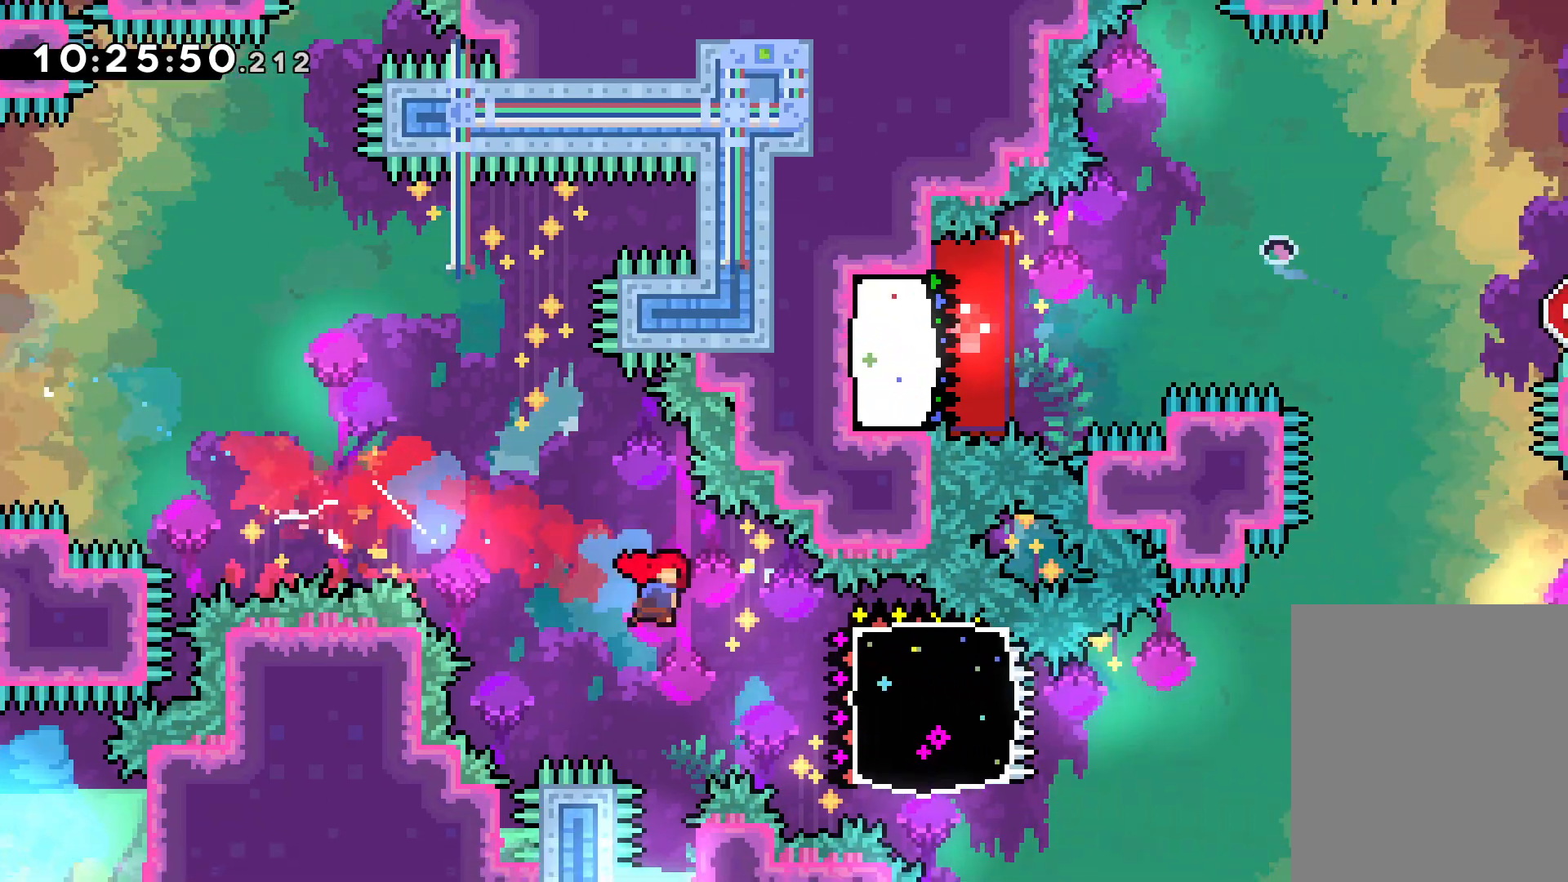
{"keys": ["right", "up"], "events": [[17, "dash", "up"], [117, "up", "down"], [133, "jump", "down"], [267, "dash", "down"], [317, "jump", "up"], [467, "dash", "up"]]}
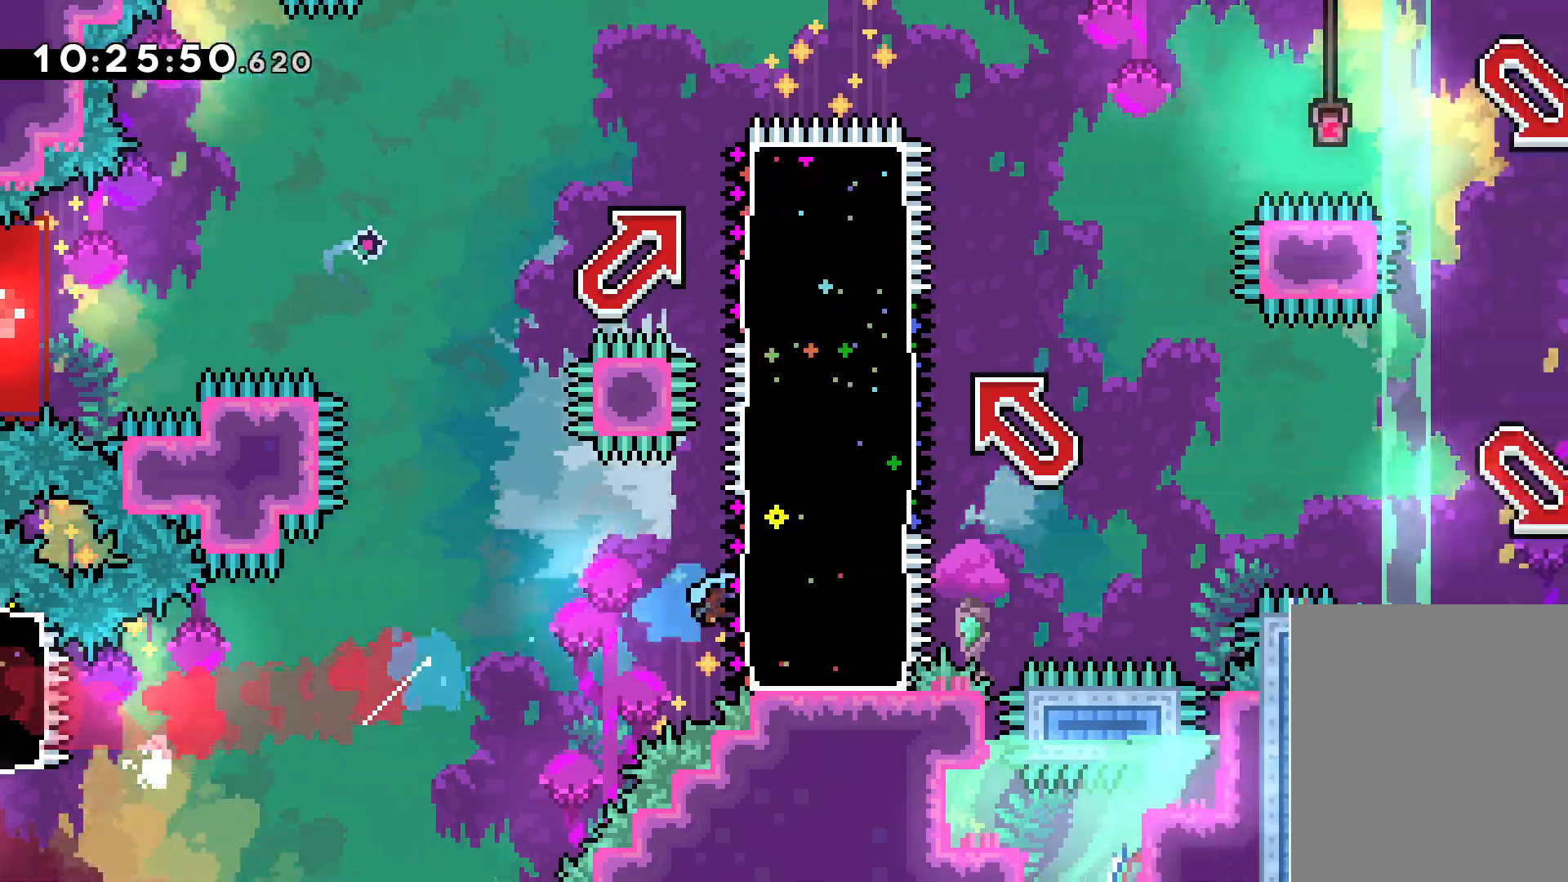
{"keys": ["jump", "left", "up"], "events": [[17, "jump", "down"], [67, "up", "up"], [200, "dash", "down"], [200, "down", "down"], [217, "jump", "up"], [350, "dash", "up"], [350, "down", "up"], [400, "jump", "down"], [400, "left", "down"], [433, "up", "down"], [483, "right", "up"]]}
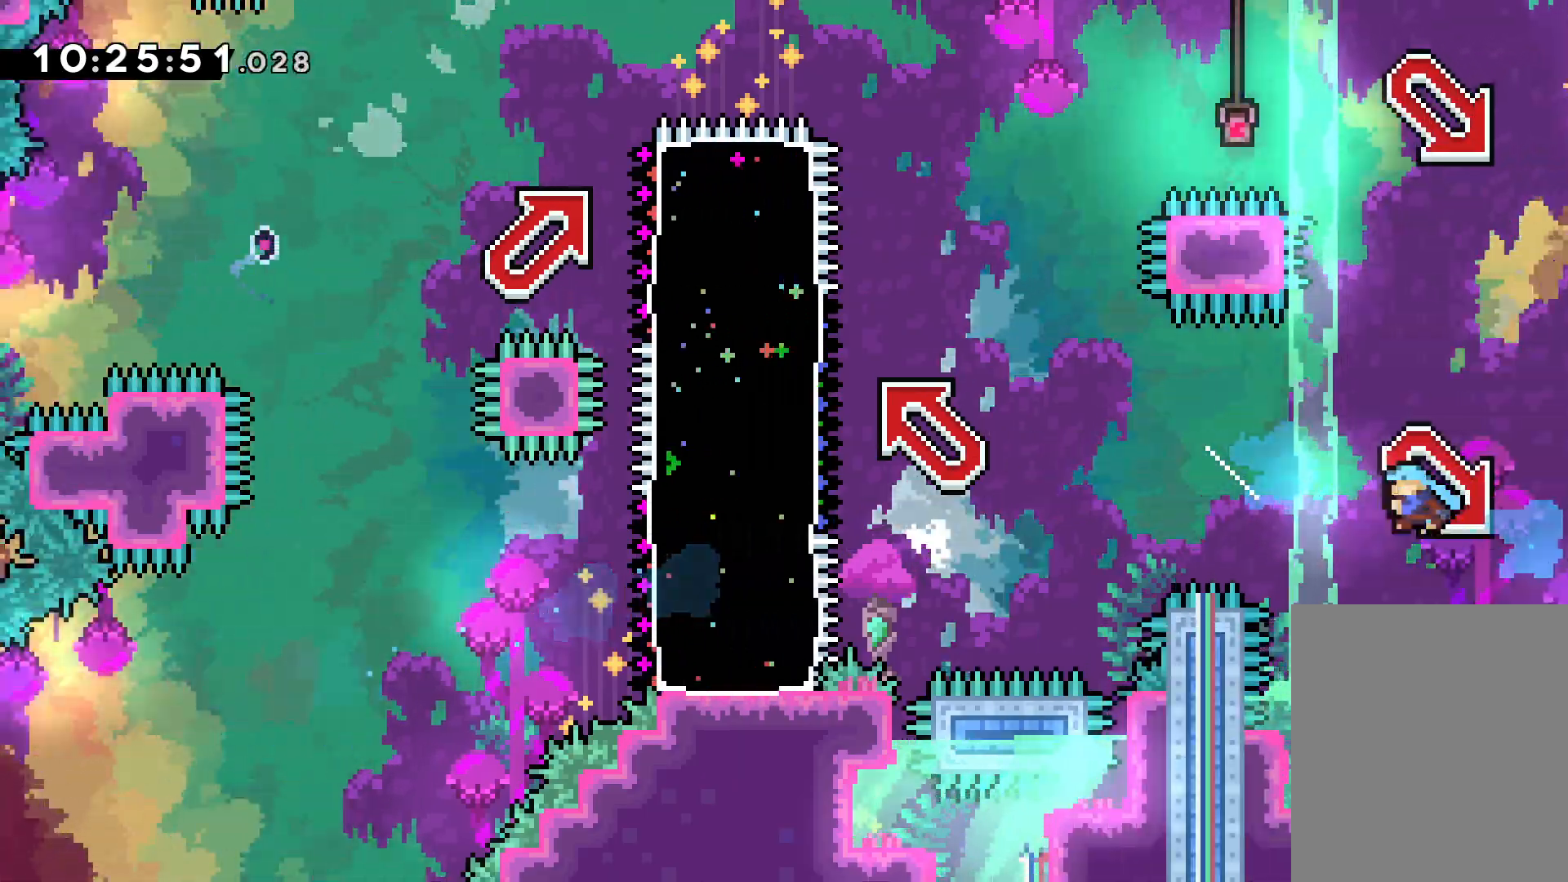
{"keys": ["dash", "down", "left"], "events": [[100, "dash", "down"], [100, "jump", "up"], [267, "jump", "down"], [283, "dash", "up"], [350, "up", "up"], [450, "down", "down"], [467, "dash", "down"], [500, "jump", "up"]]}
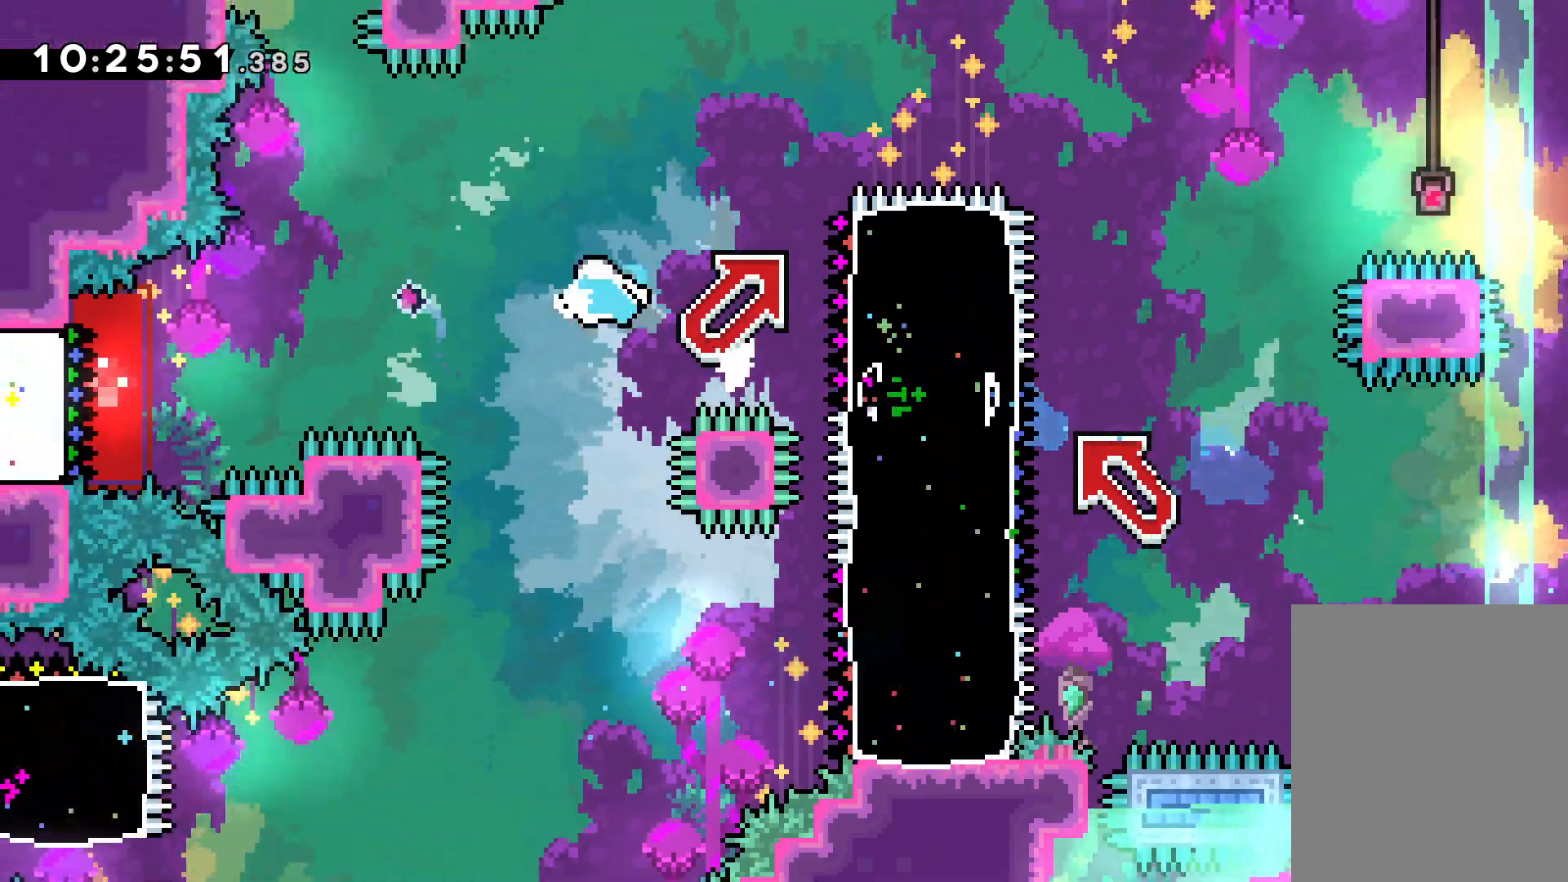
{"keys": ["right", "up"], "events": [[150, "dash", "up"], [167, "right", "down"], [183, "jump", "down"], [200, "down", "up"], [217, "left", "up"], [300, "up", "down"], [333, "dash", "down"], [350, "jump", "up"], [483, "dash", "up"]]}
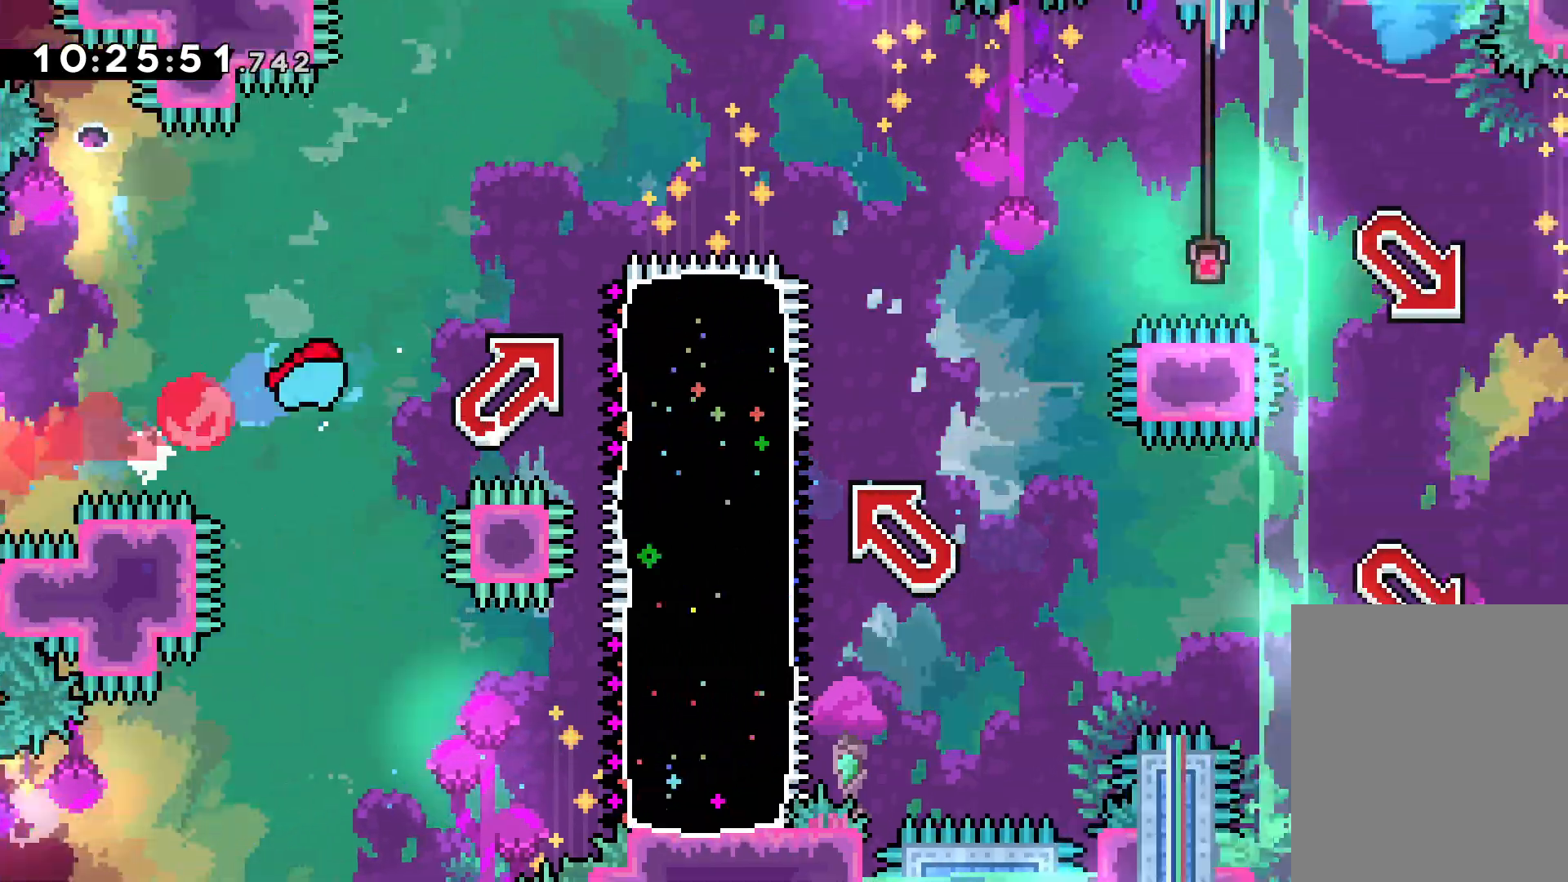
{"keys": ["dash", "down", "right"], "events": [[33, "jump", "down"], [167, "up", "up"], [283, "dash", "down"], [283, "down", "down"], [300, "jump", "up"]]}
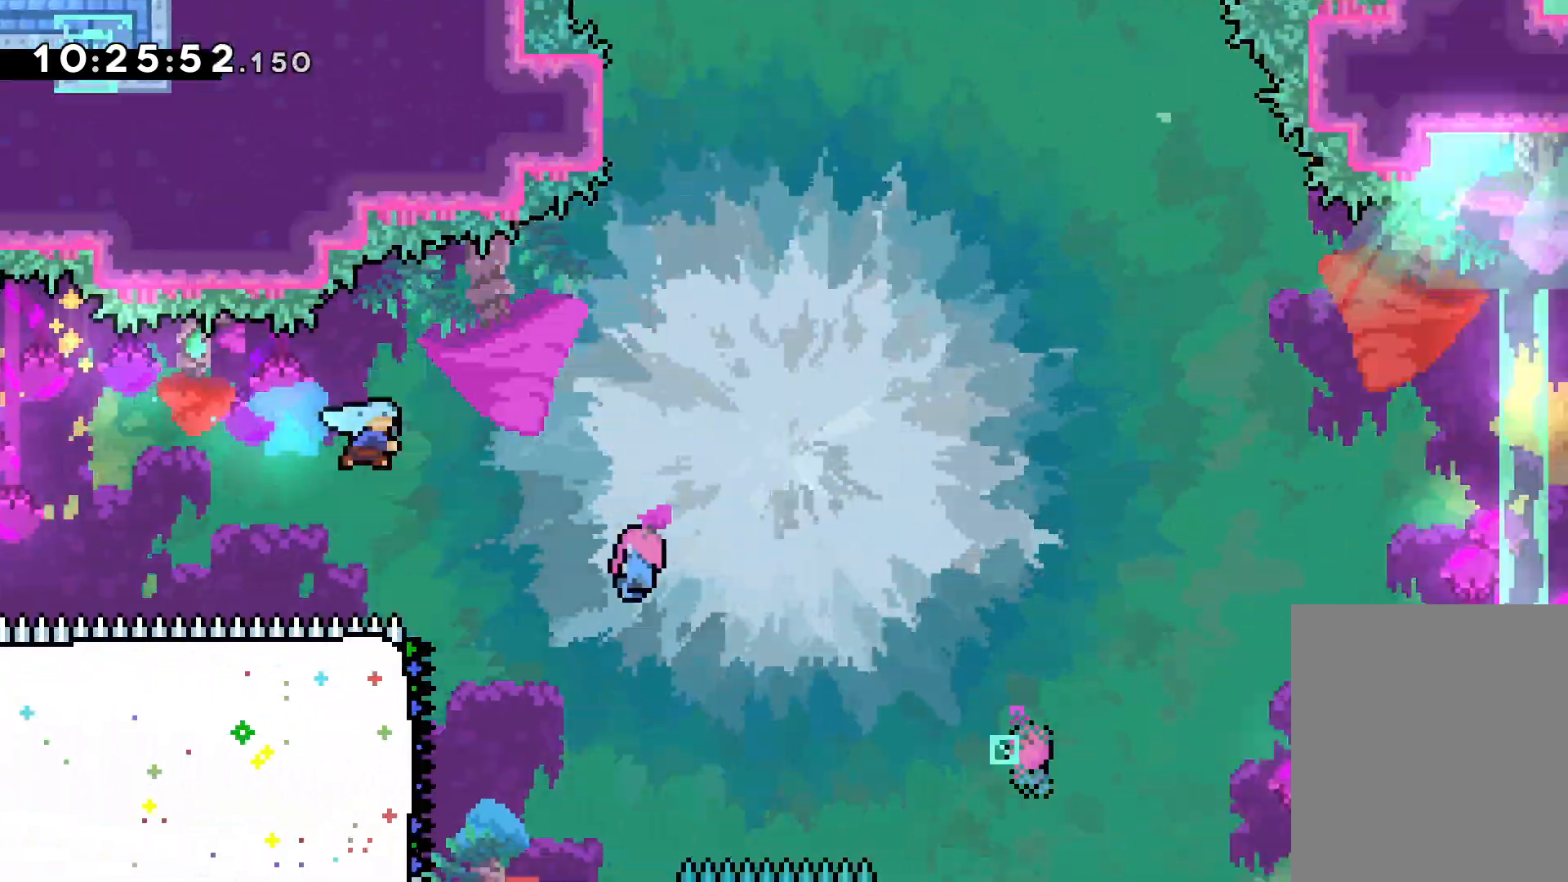
{"keys": ["dash", "down", "jump", "right"], "events": [[33, "dash", "up"], [117, "jump", "down"], [317, "jump", "up"], [383, "jump", "down"], [500, "dash", "down"]]}
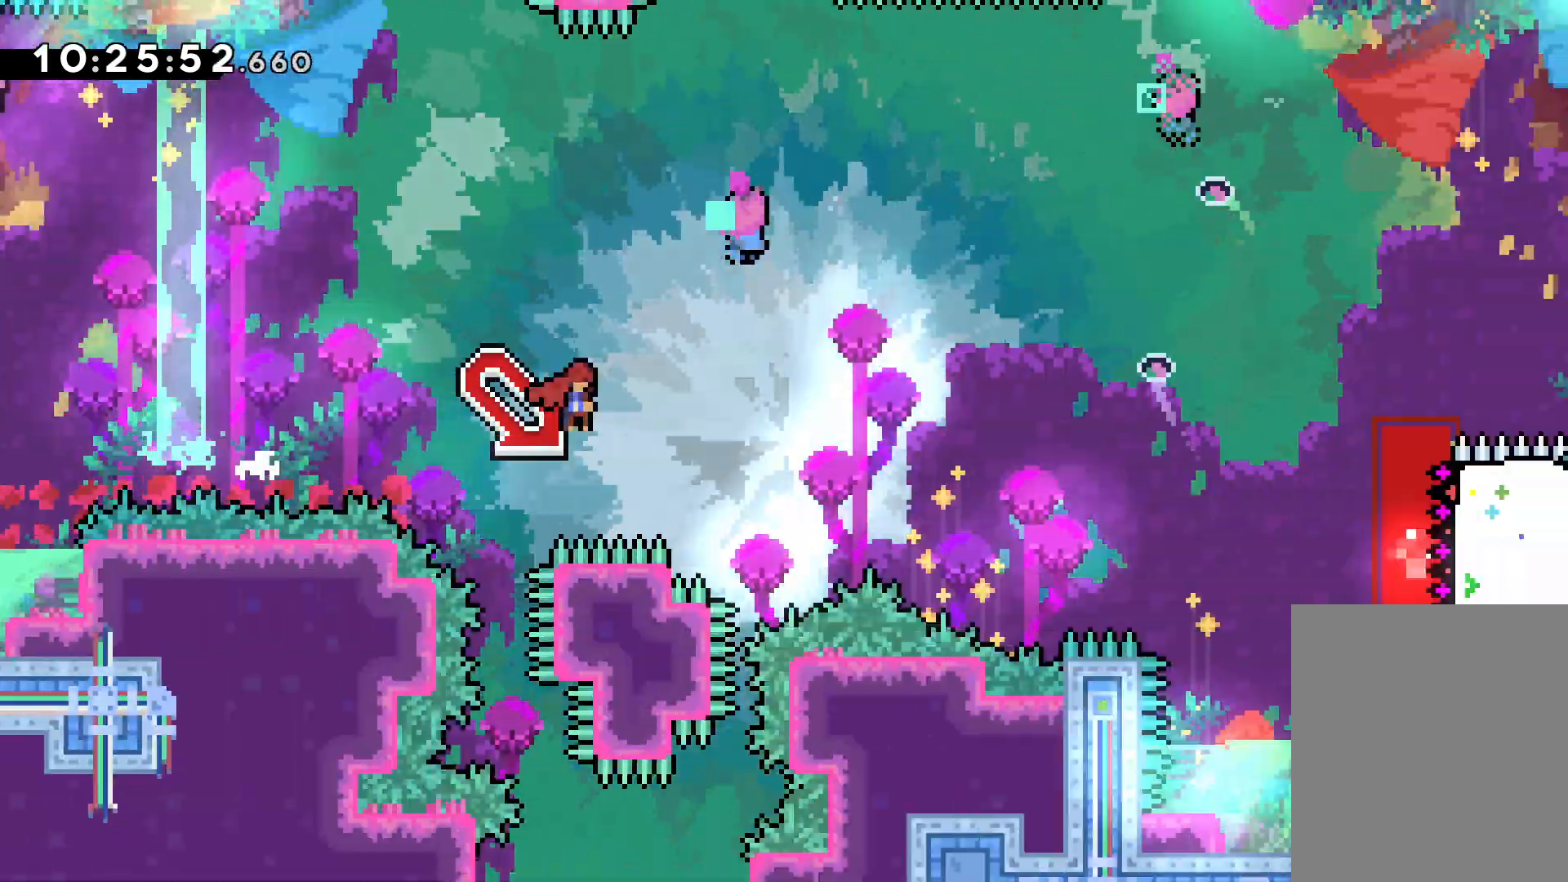
{"keys": ["jump", "left", "up"], "events": [[17, "jump", "up"], [200, "dash", "up"], [217, "down", "up"], [283, "jump", "down"], [283, "up", "down"], [367, "left", "down"], [400, "right", "up"]]}
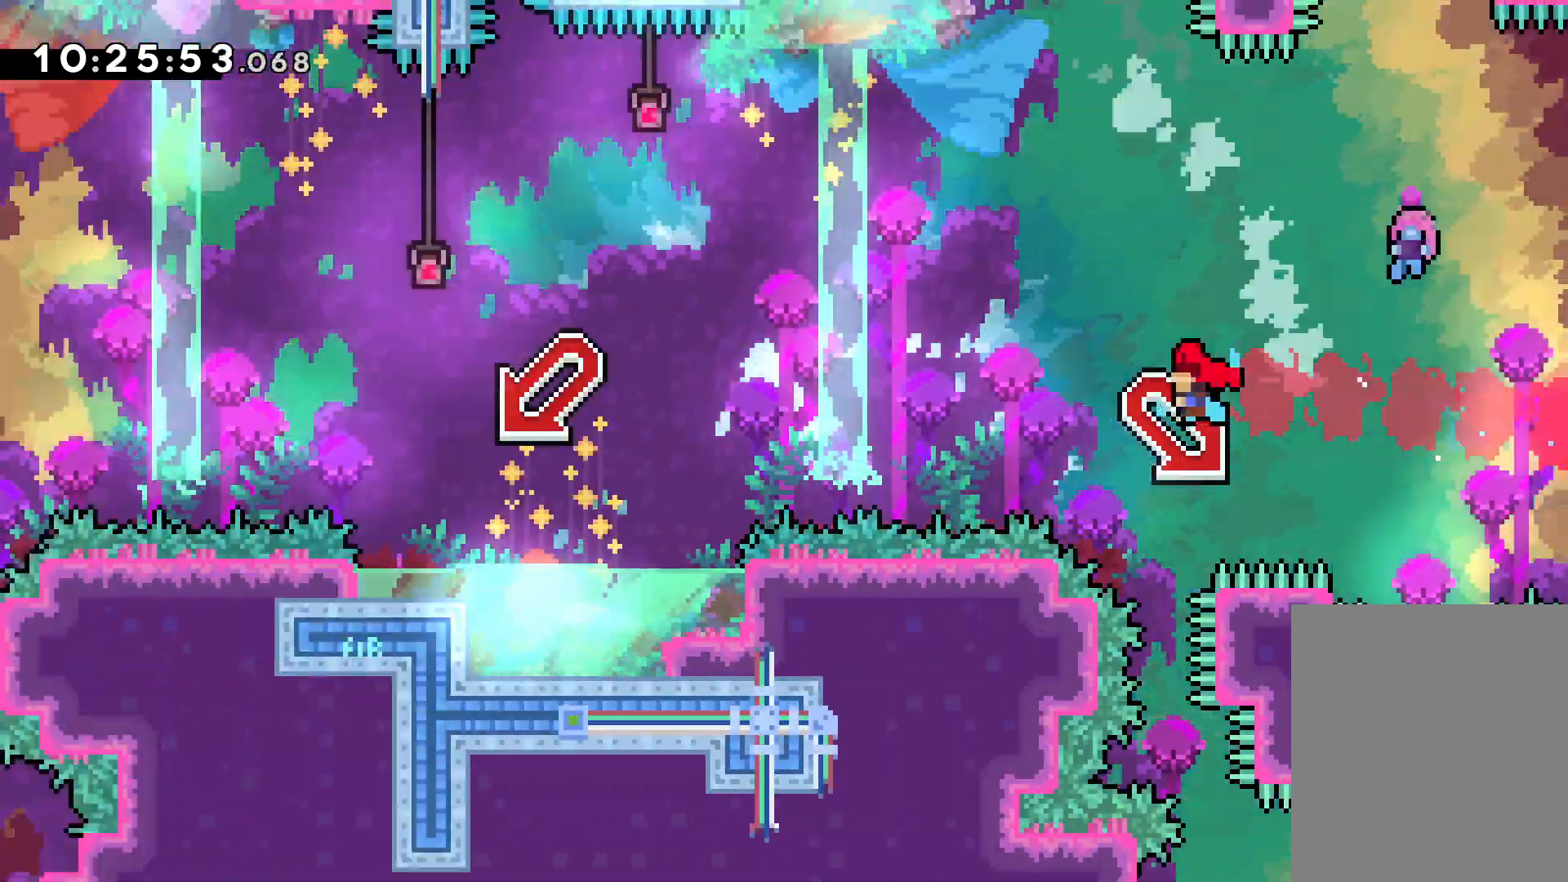
{"keys": ["left", "right", "up"], "events": [[67, "up", "up"], [100, "dash", "down"], [100, "down", "down"], [100, "jump", "up"], [333, "dash", "up"], [383, "down", "up"], [400, "right", "down"], [500, "up", "down"]]}
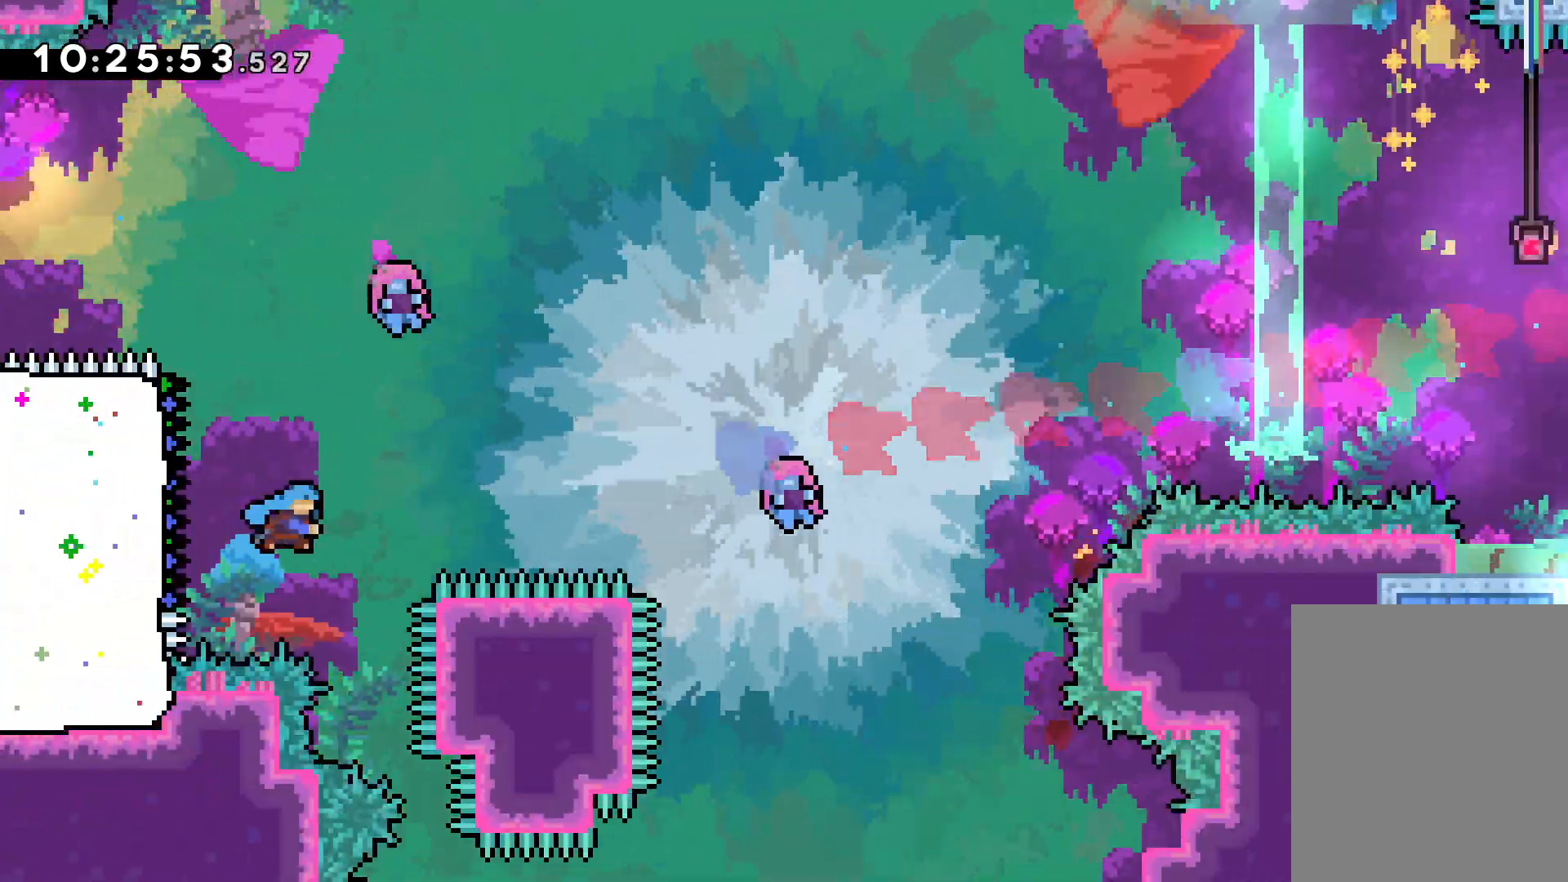
{"keys": ["dash", "jump", "right"], "events": [[33, "jump", "down"], [150, "left", "up"], [383, "up", "up"], [483, "dash", "down"]]}
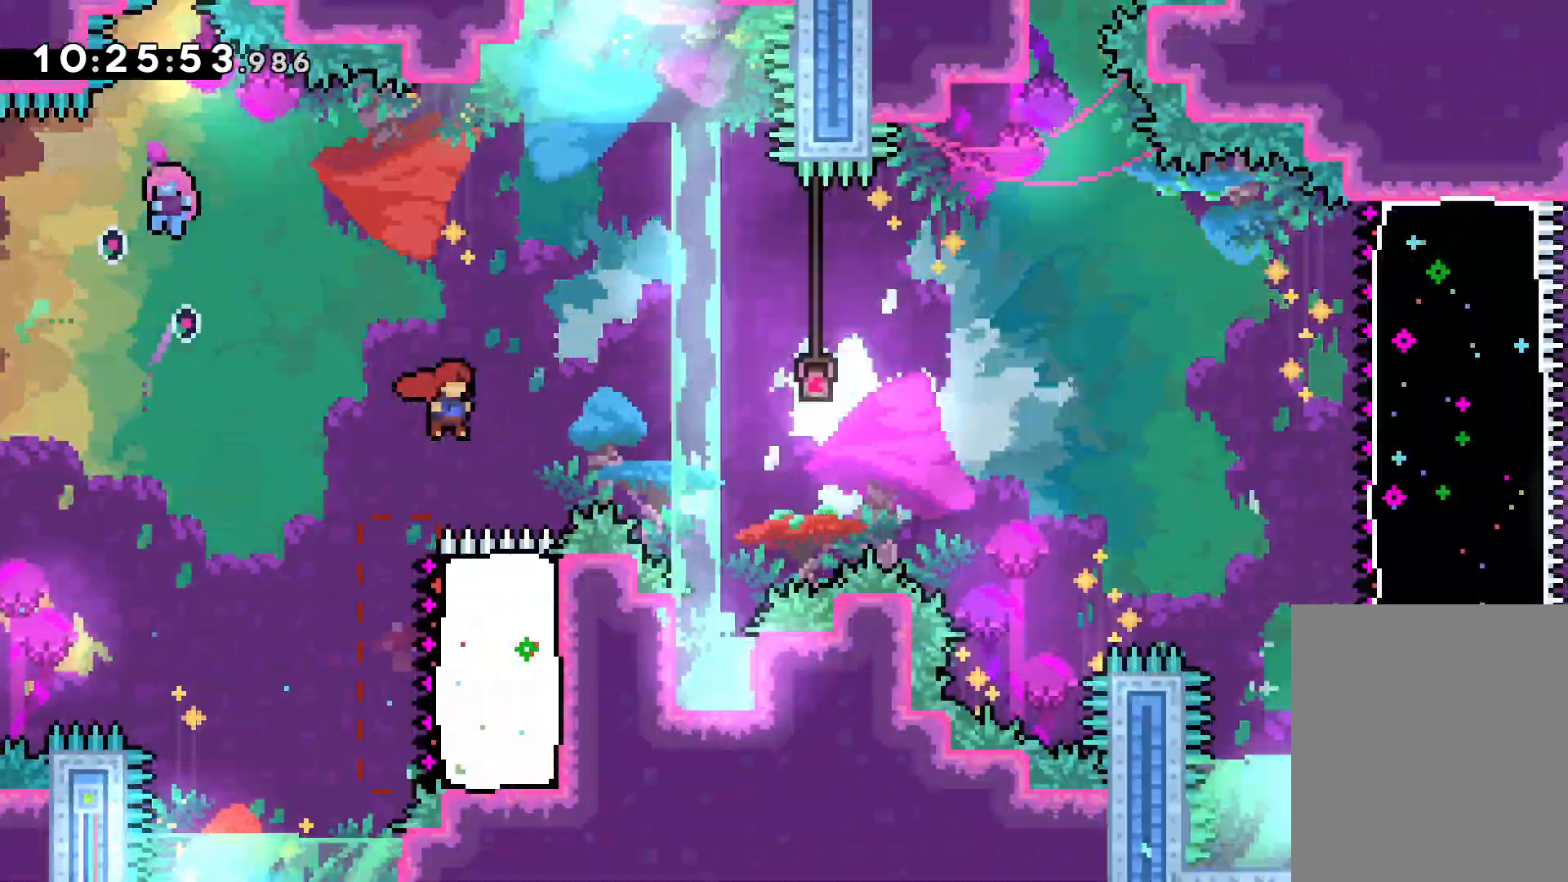
{"keys": ["dash", "right"], "events": [[17, "jump", "up"], [150, "dash", "up"], [283, "jump", "down"], [283, "up", "down"], [417, "dash", "down"], [417, "jump", "up"], [450, "up", "up"]]}
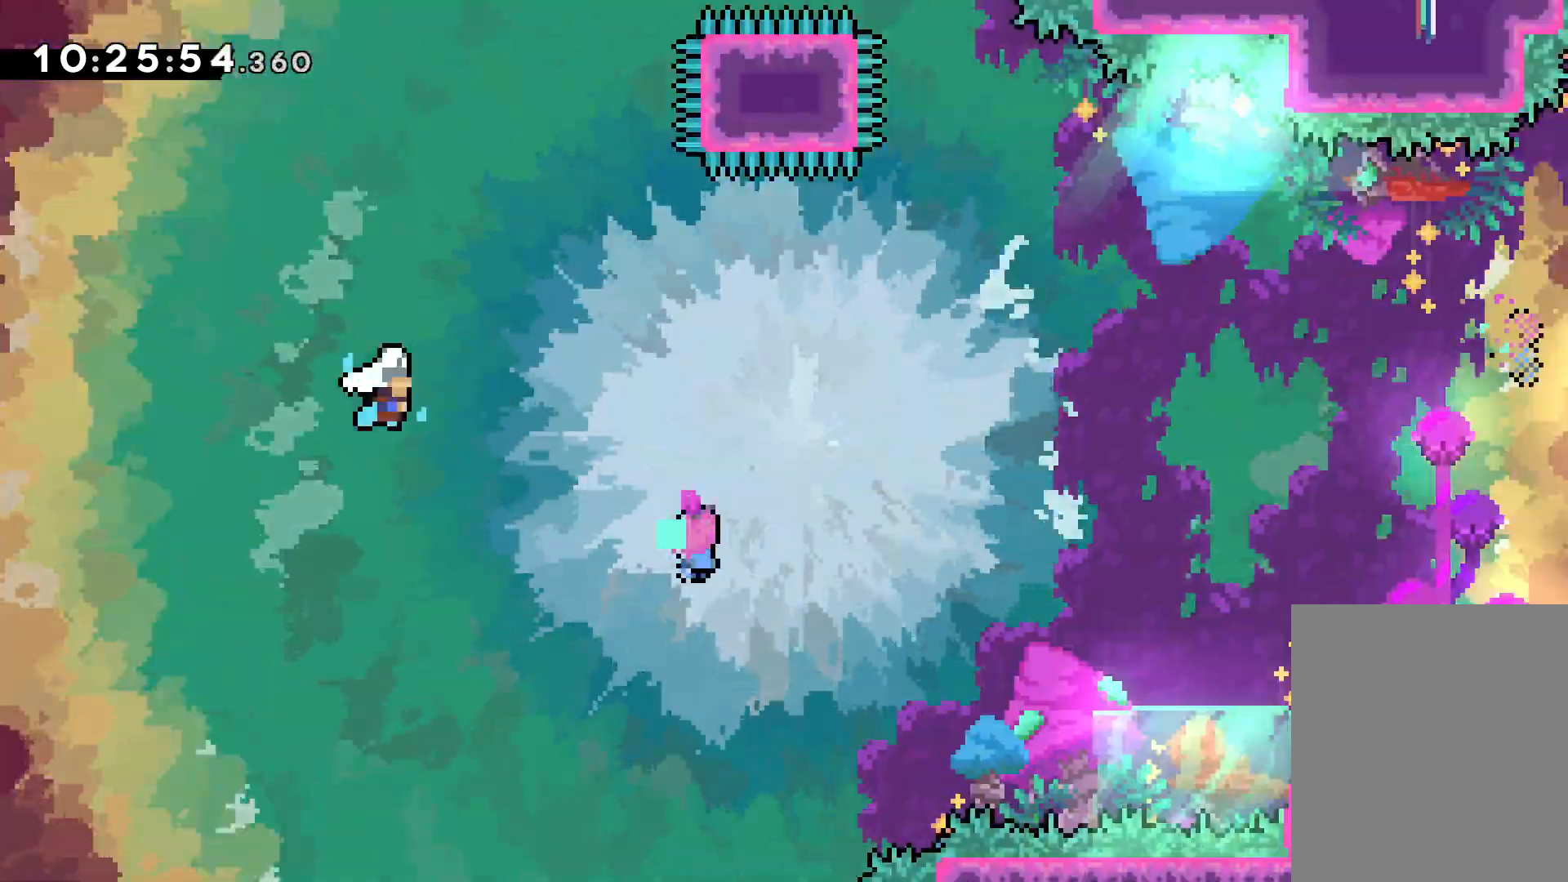
{"keys": ["jump", "right", "up"], "events": [[133, "dash", "up"], [233, "jump", "down"], [250, "up", "down"]]}
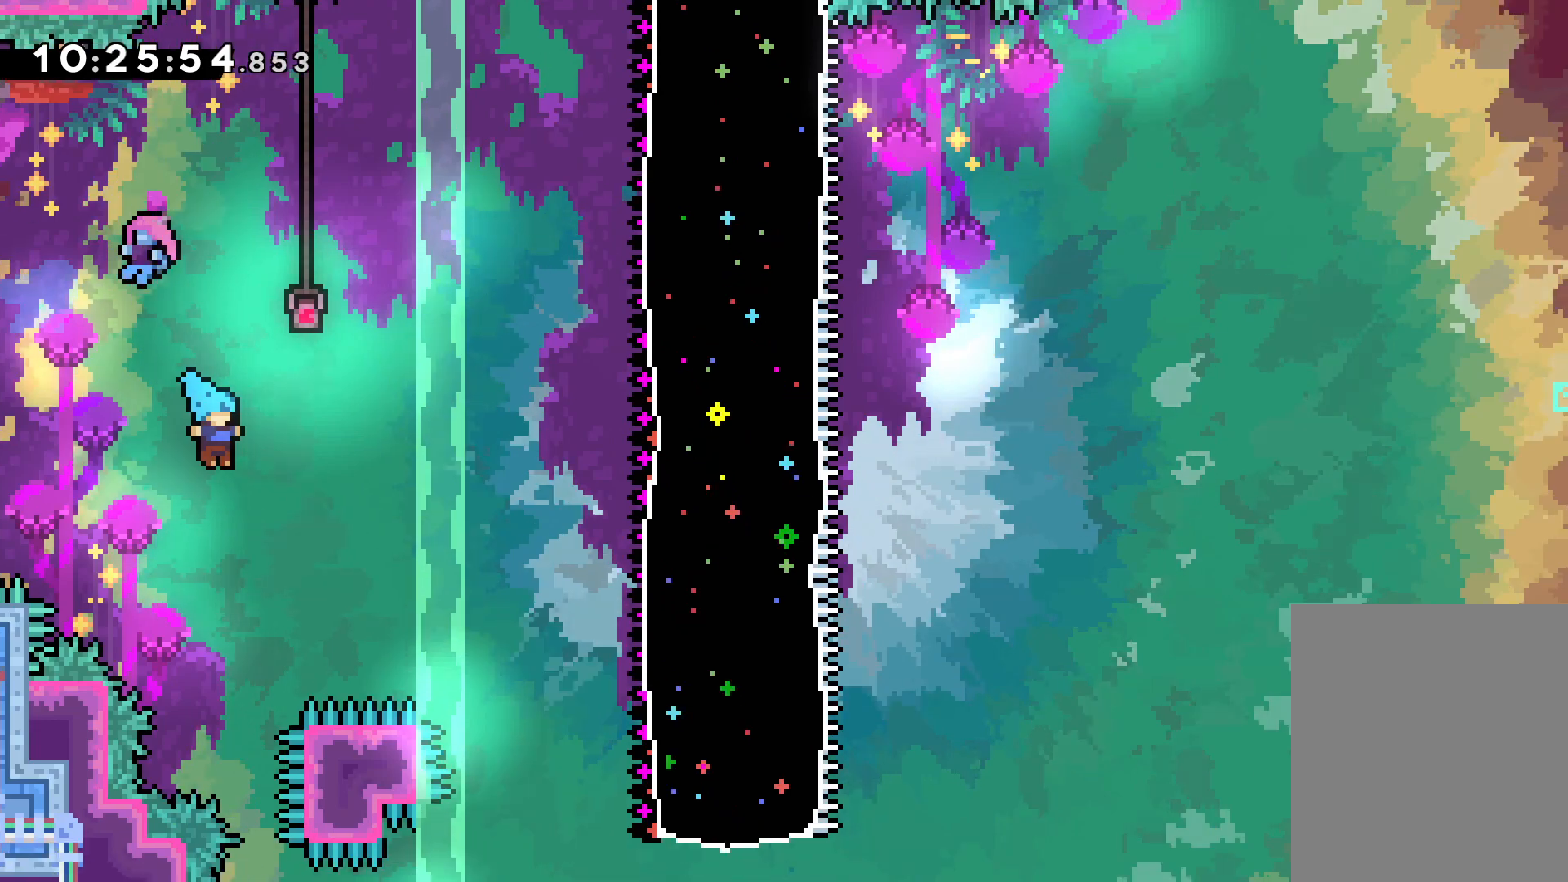
{"keys": [], "events": [[183, "jump", "up"], [233, "up", "up"], [400, "right", "up"]]}
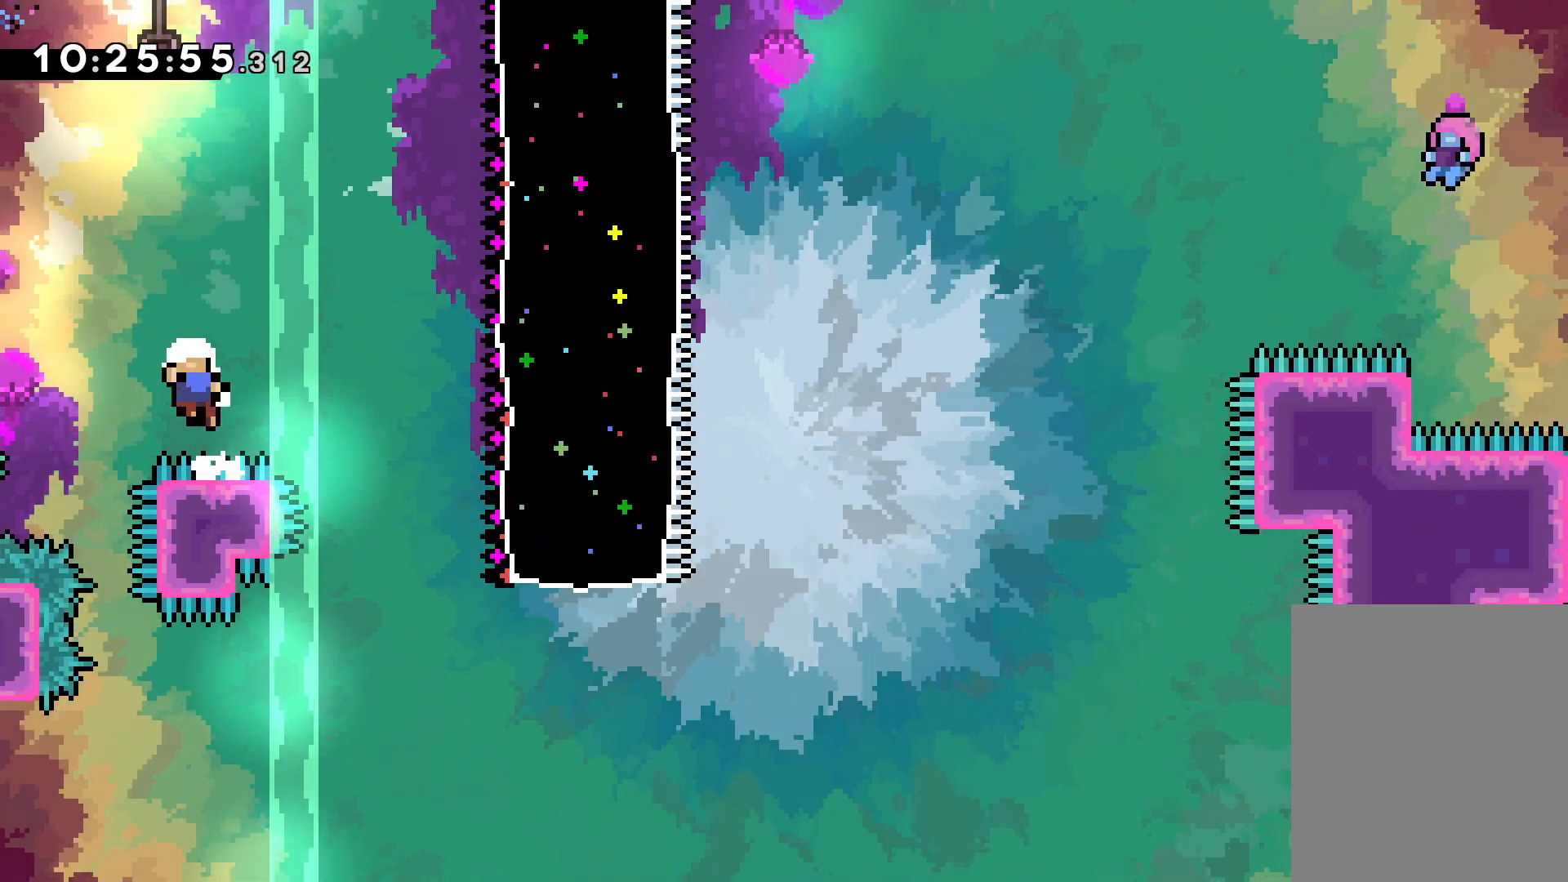
{"keys": [], "events": []}
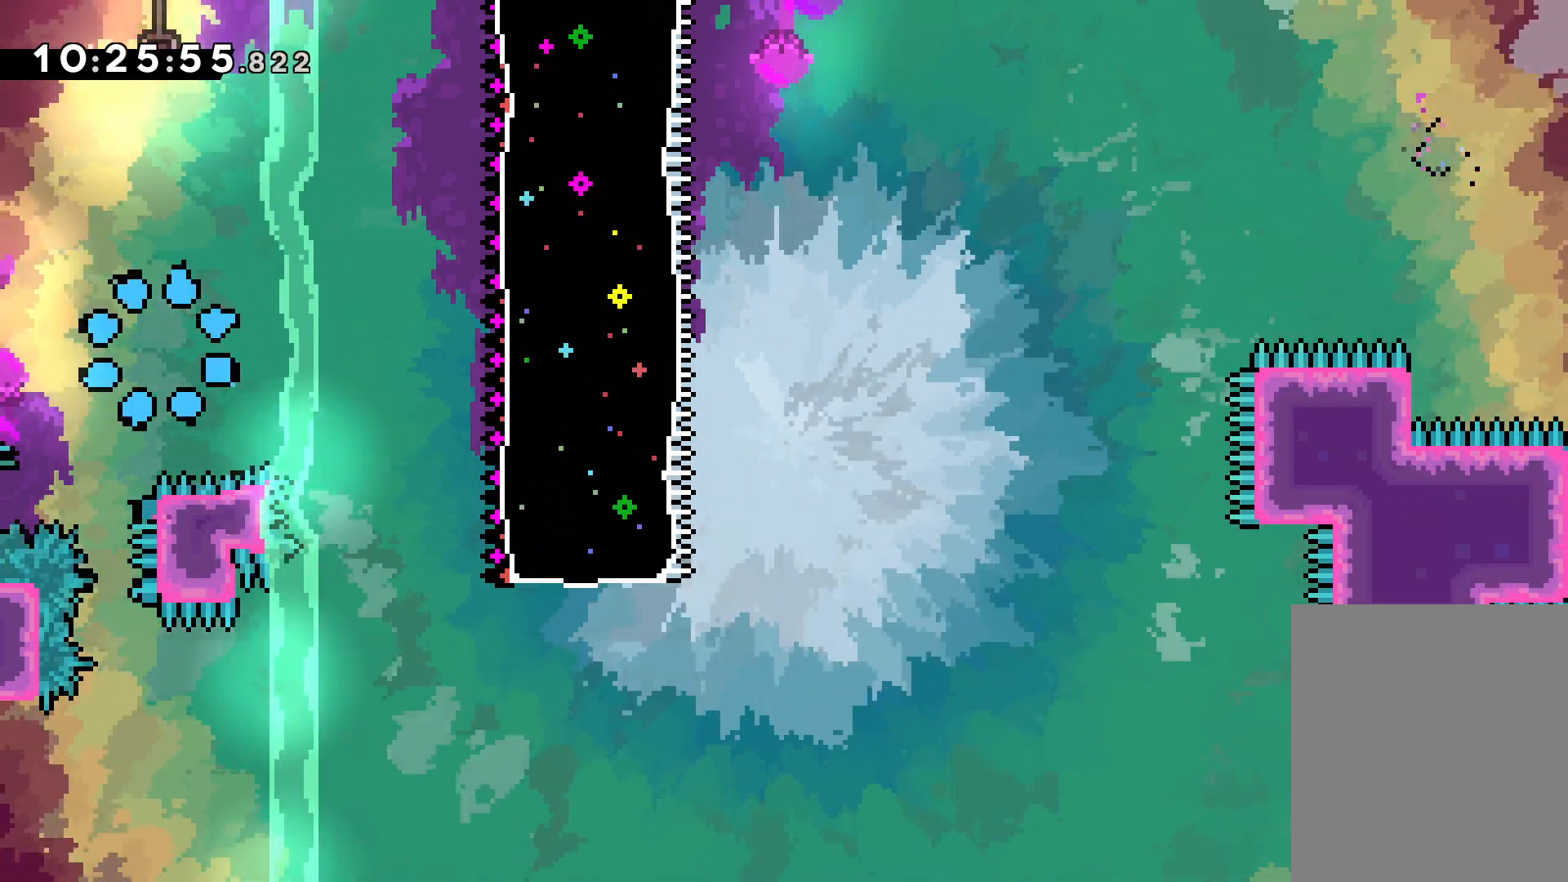
{"keys": [], "events": []}
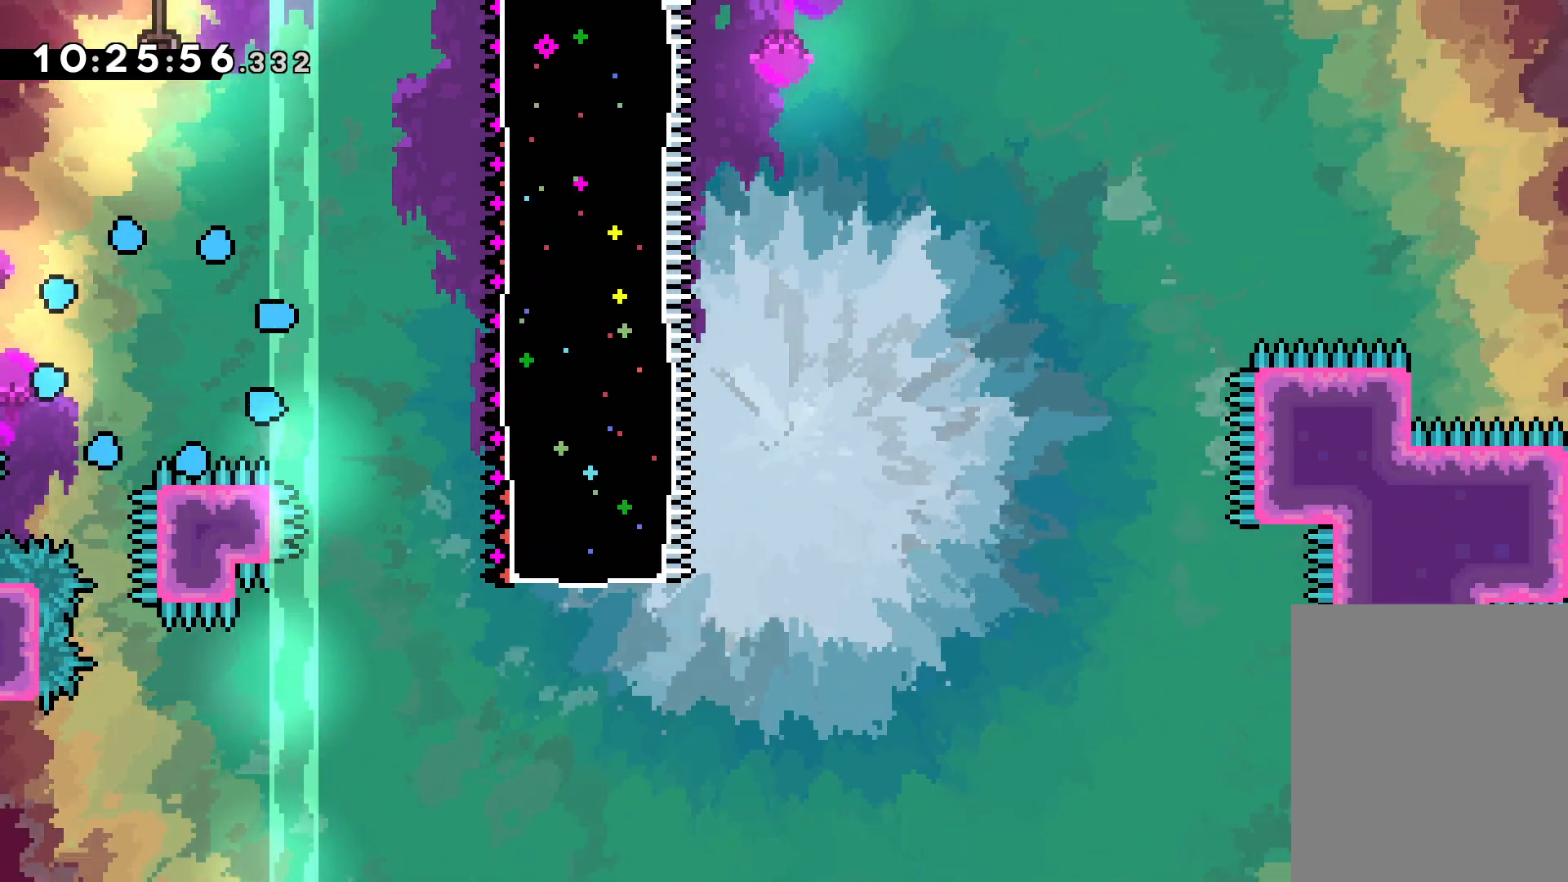
{"keys": [], "events": [[300, "jump", "down"], [333, "jump", "up"]]}
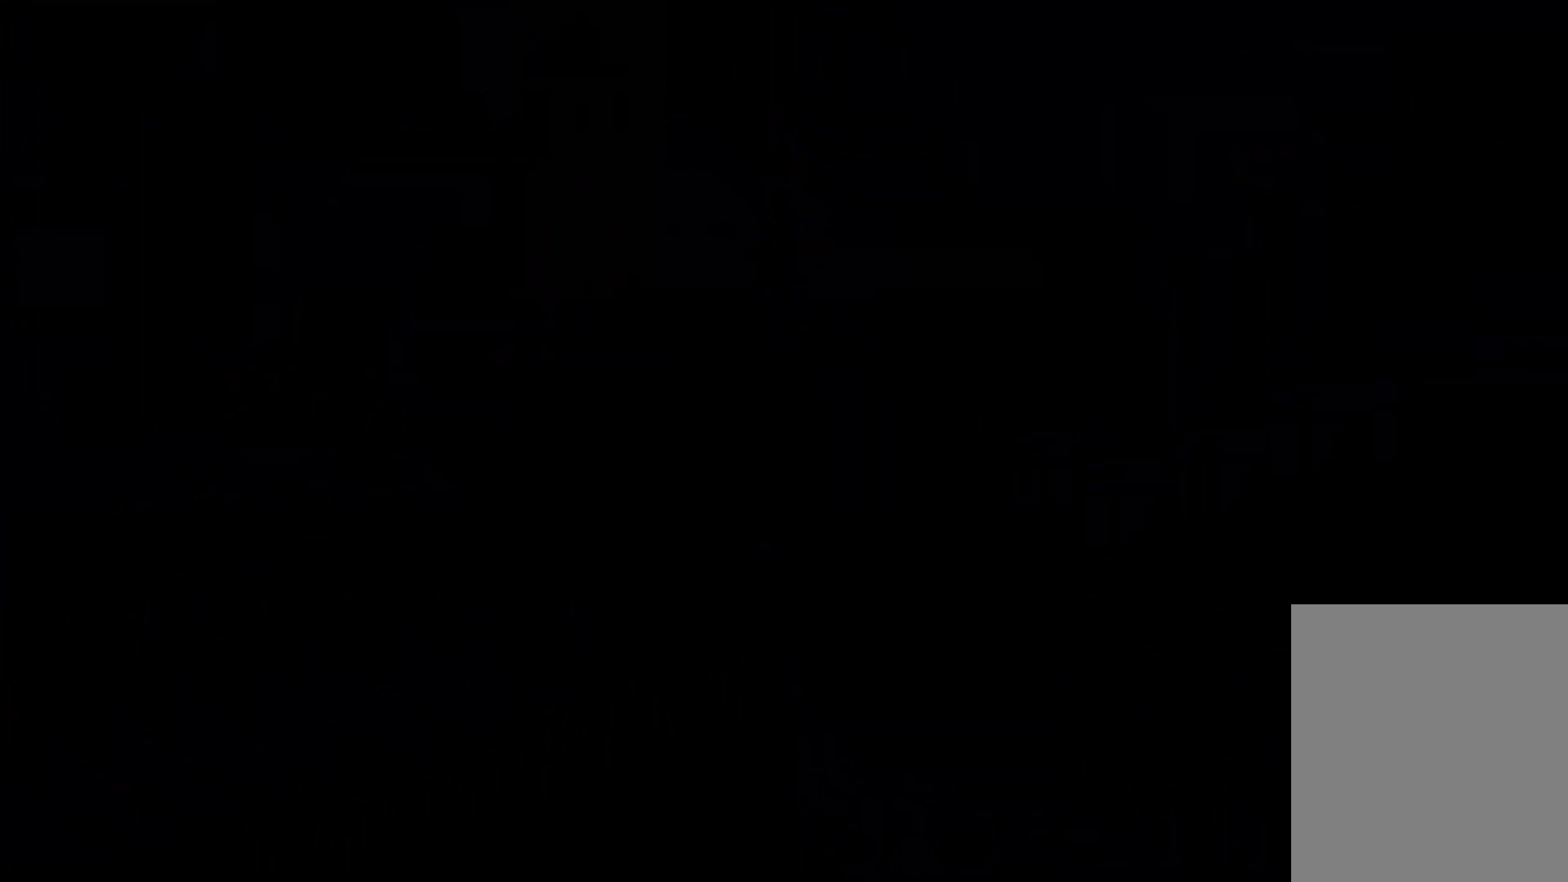
{"keys": [], "events": []}
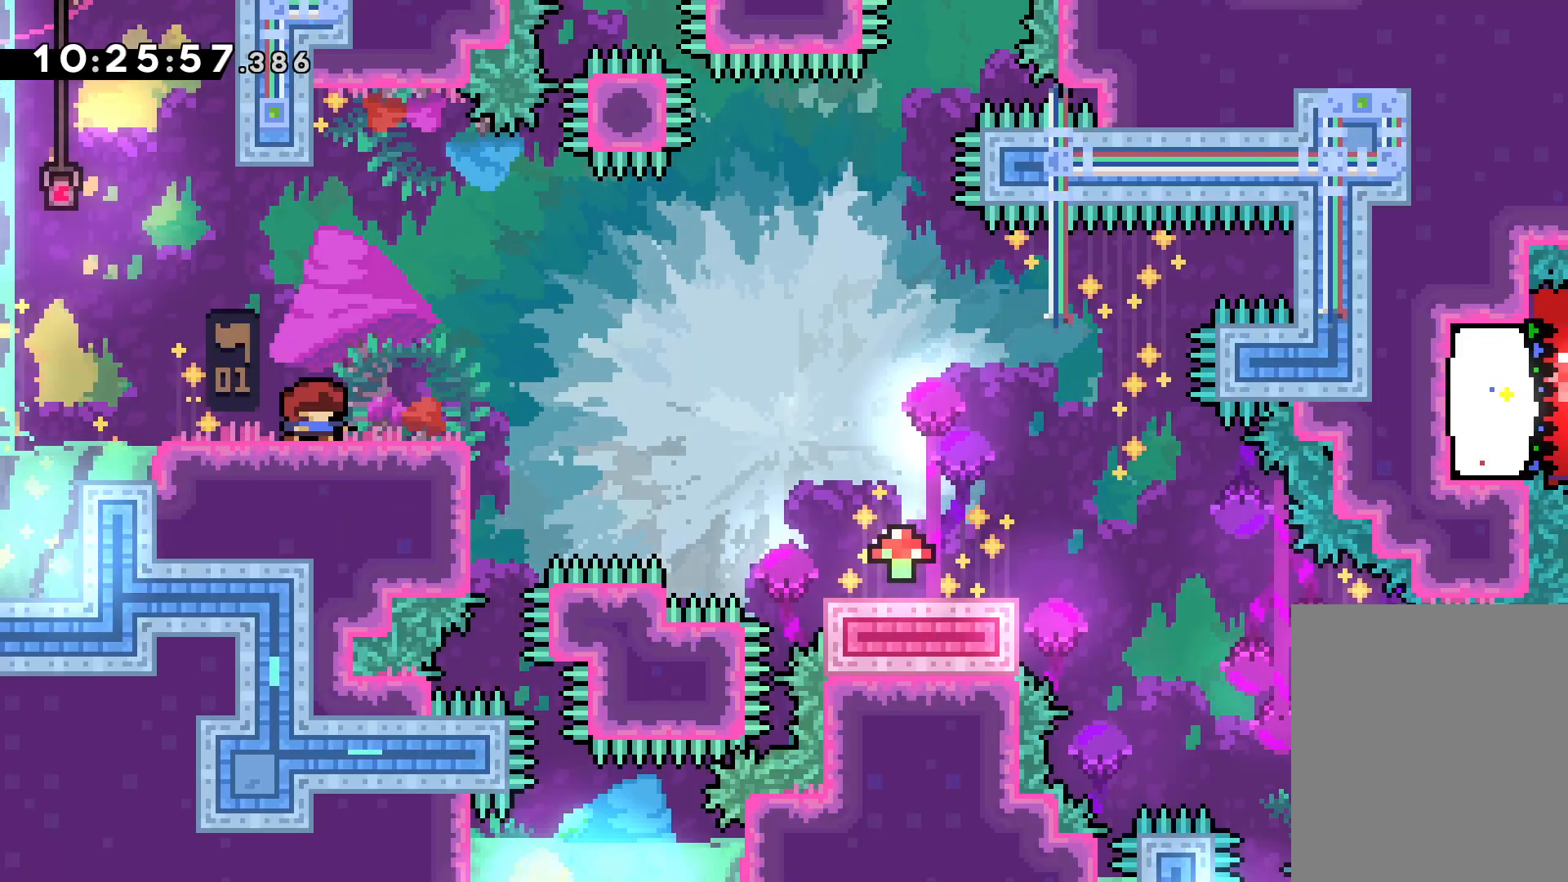
{"keys": ["dash", "down", "right"], "events": [[33, "jump", "down"], [150, "down", "down"], [167, "dash", "down"], [167, "jump", "up"], [167, "right", "down"], [317, "dash", "up"], [333, "jump", "down"], [450, "dash", "down"], [483, "jump", "up"]]}
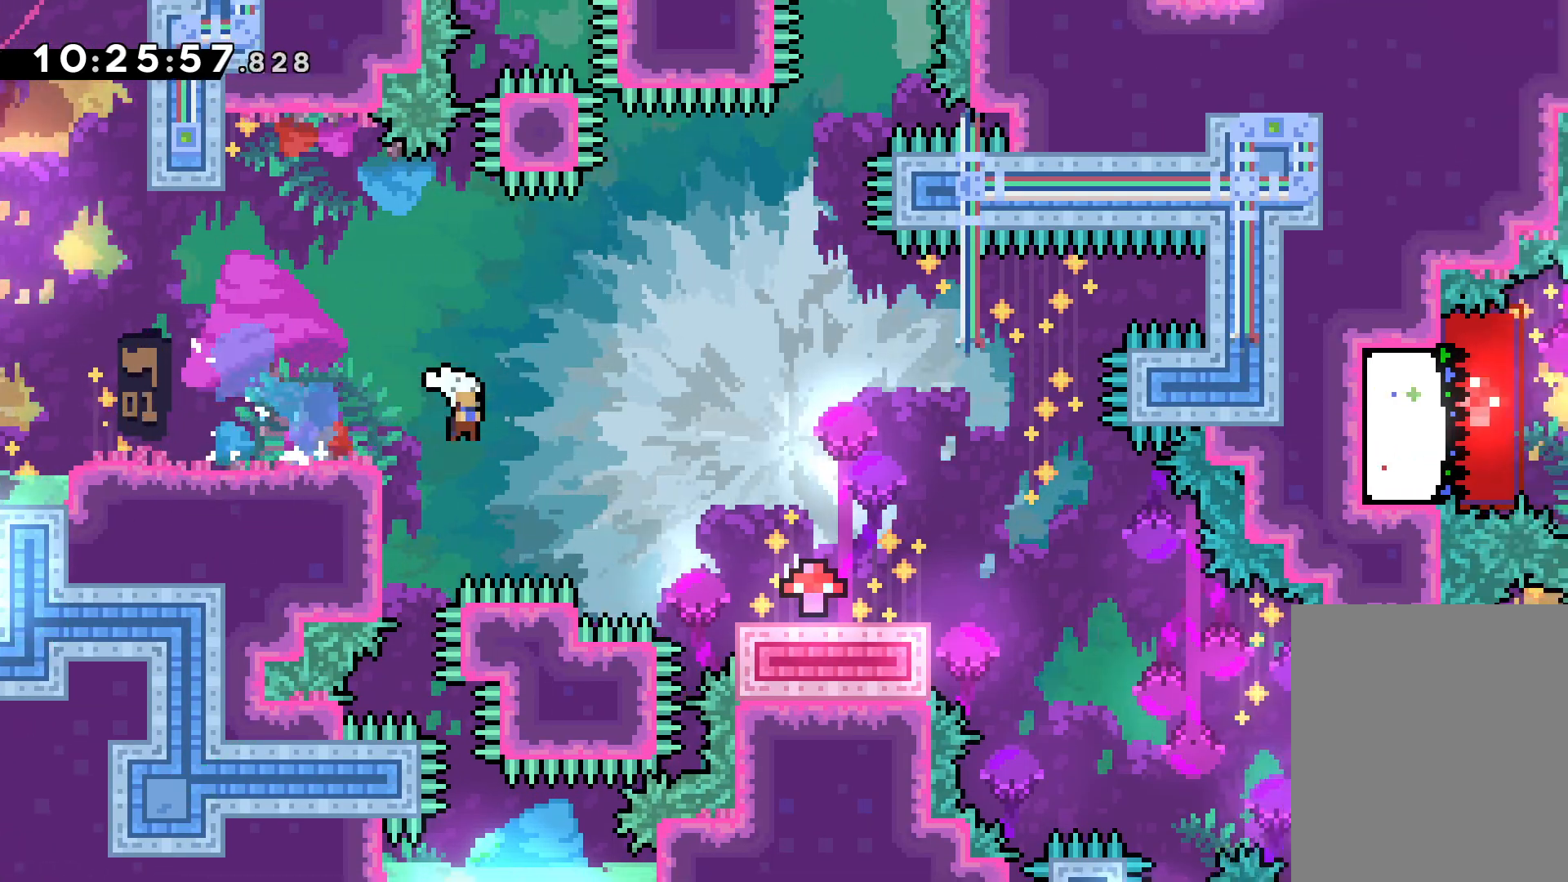
{"keys": ["dash", "down", "right"], "events": [[183, "dash", "up"], [250, "jump", "down"], [350, "dash", "down"], [383, "jump", "up"]]}
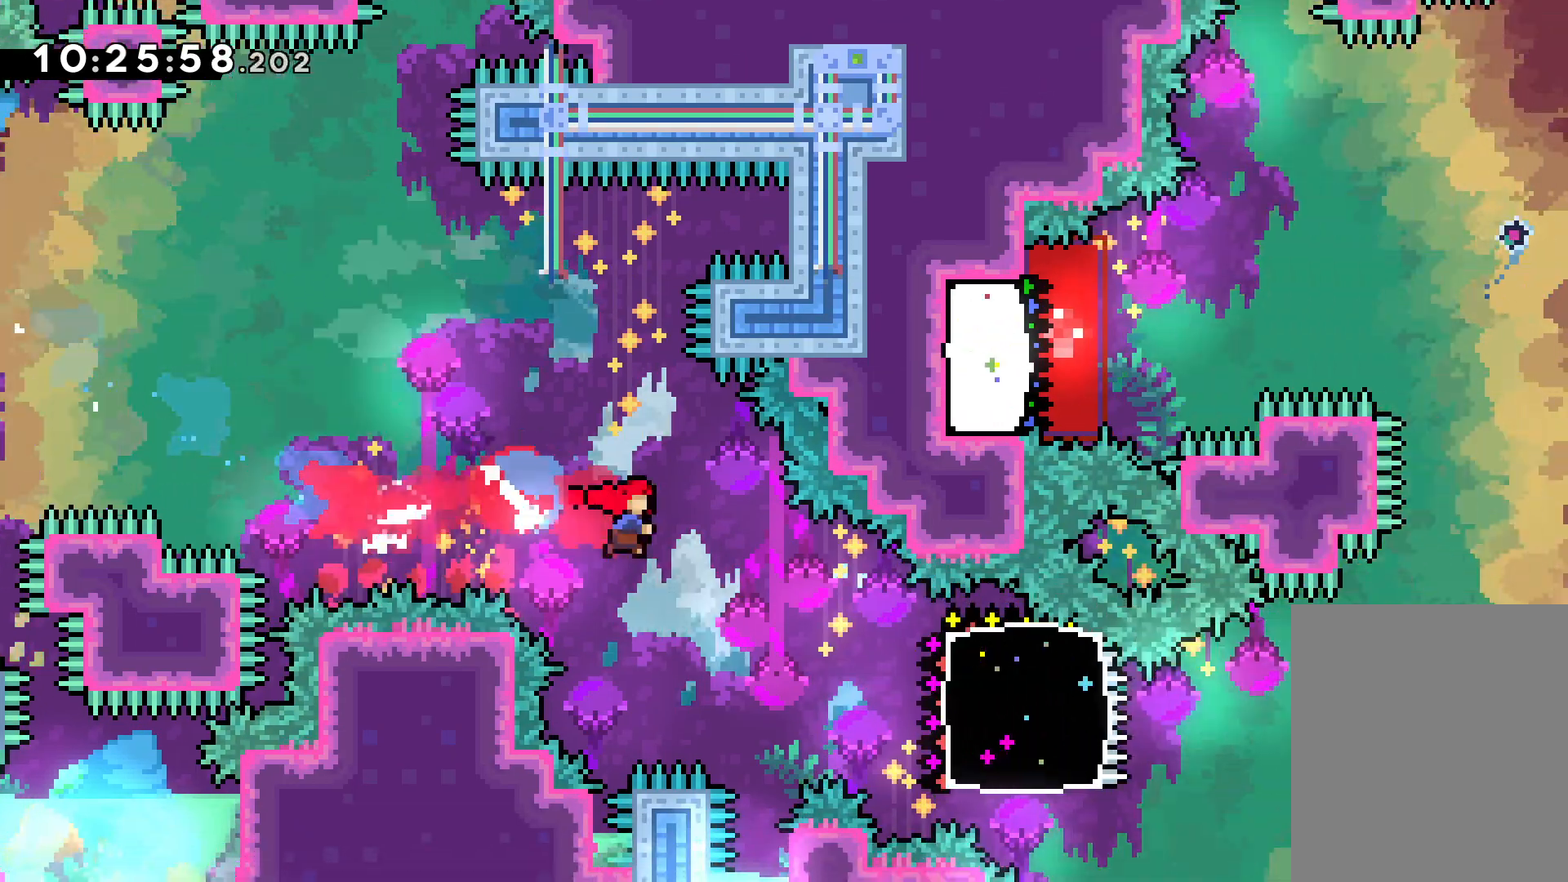
{"keys": ["dash", "right", "up"], "events": [[83, "dash", "up"], [100, "down", "up"], [183, "jump", "down"], [200, "up", "down"], [317, "dash", "down"], [367, "jump", "up"]]}
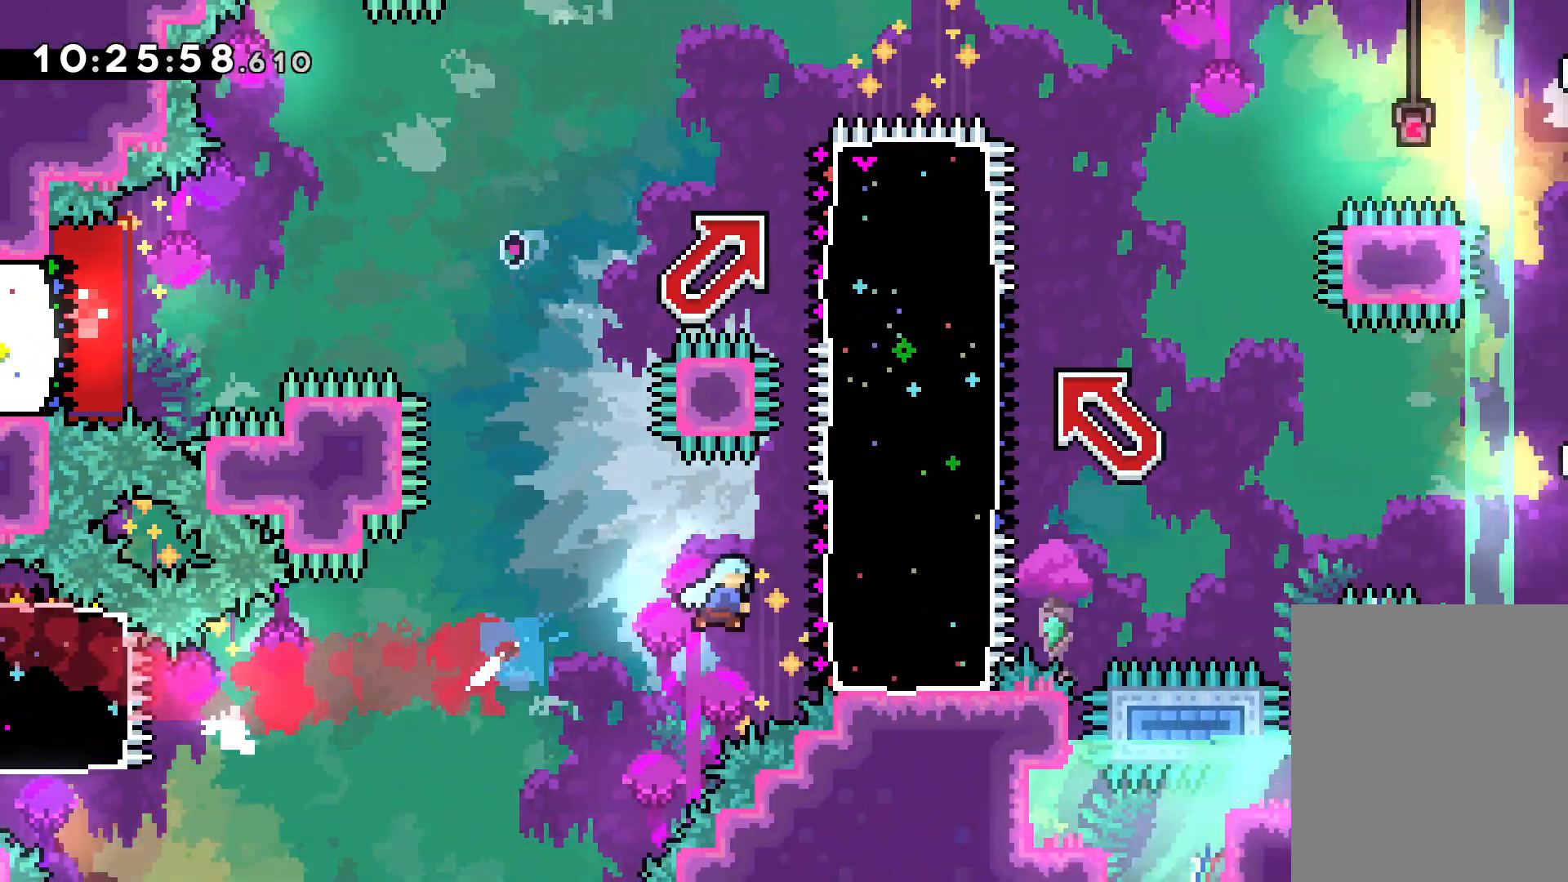
{"keys": ["jump", "left", "right", "up"], "events": [[17, "dash", "up"], [67, "jump", "down"], [217, "up", "up"], [250, "jump", "up"], [267, "dash", "down"], [283, "down", "down"], [417, "dash", "up"], [433, "down", "up"], [450, "jump", "down"], [467, "left", "down"], [500, "up", "down"]]}
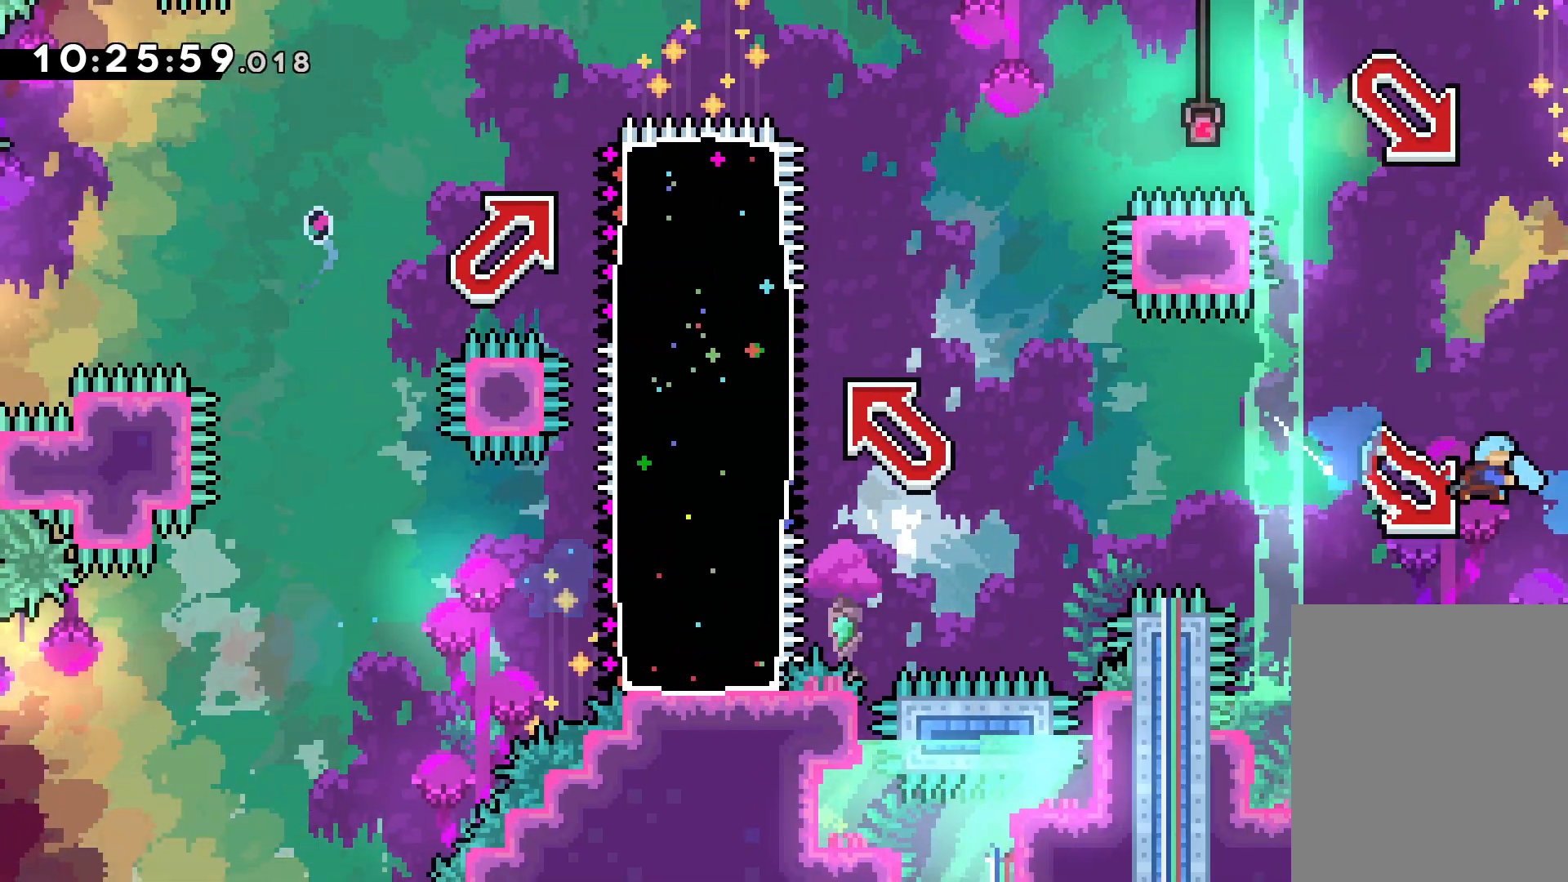
{"keys": ["dash", "down", "jump", "left"], "events": [[50, "right", "up"], [150, "jump", "up"], [167, "dash", "down"], [333, "dash", "up"], [350, "jump", "down"], [400, "up", "up"], [483, "down", "down"], [500, "dash", "down"]]}
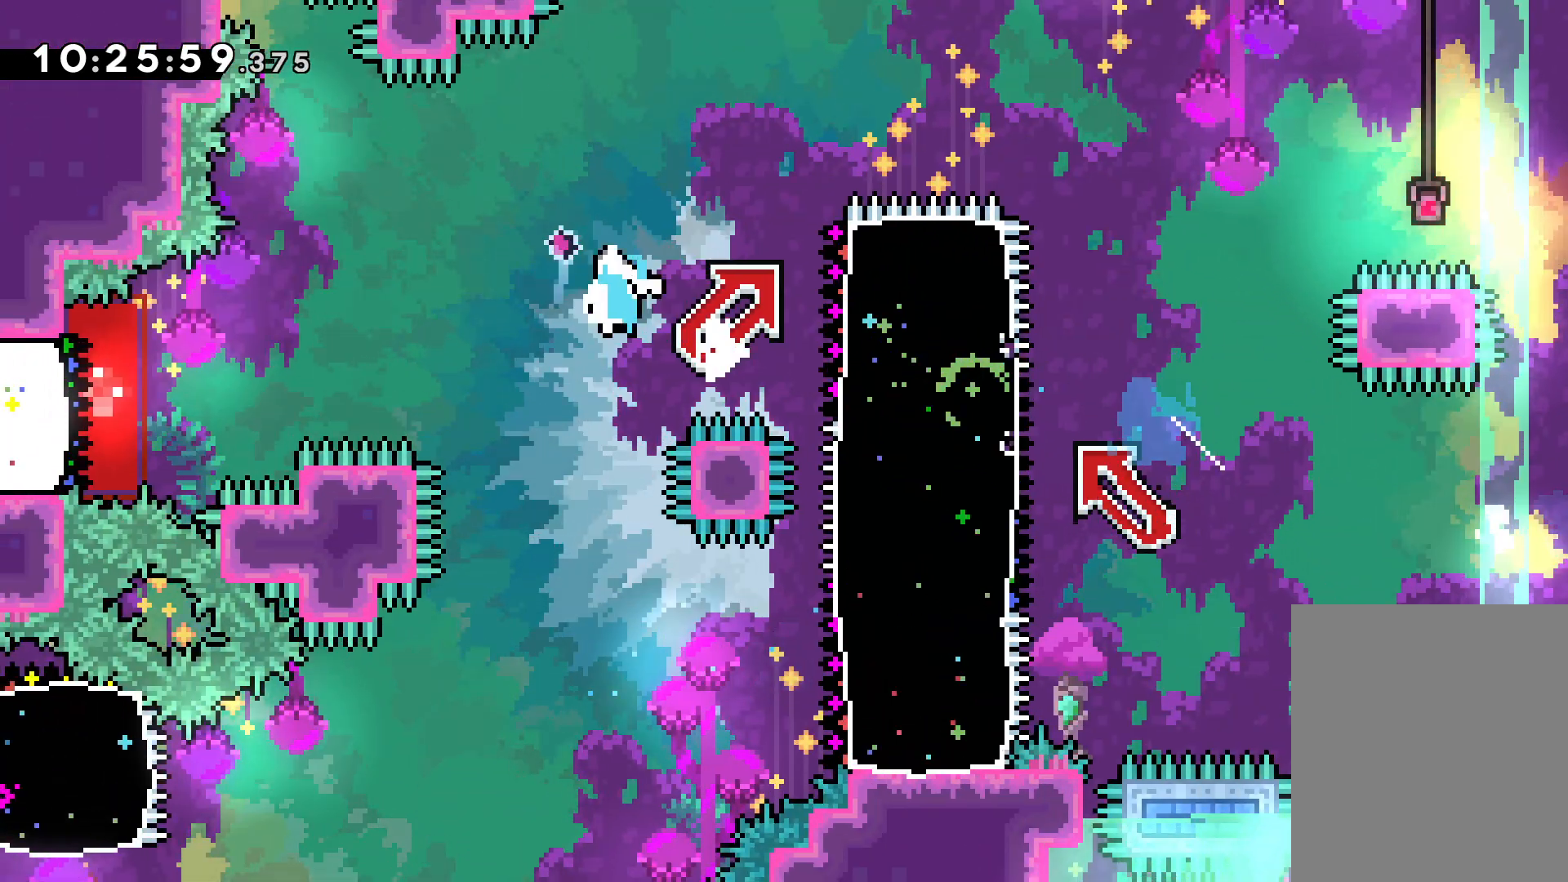
{"keys": ["dash", "right", "up"], "events": [[17, "jump", "up"], [167, "right", "down"], [183, "dash", "up"], [217, "jump", "down"], [217, "left", "up"], [250, "down", "up"], [350, "up", "down"], [383, "jump", "up"], [400, "dash", "down"]]}